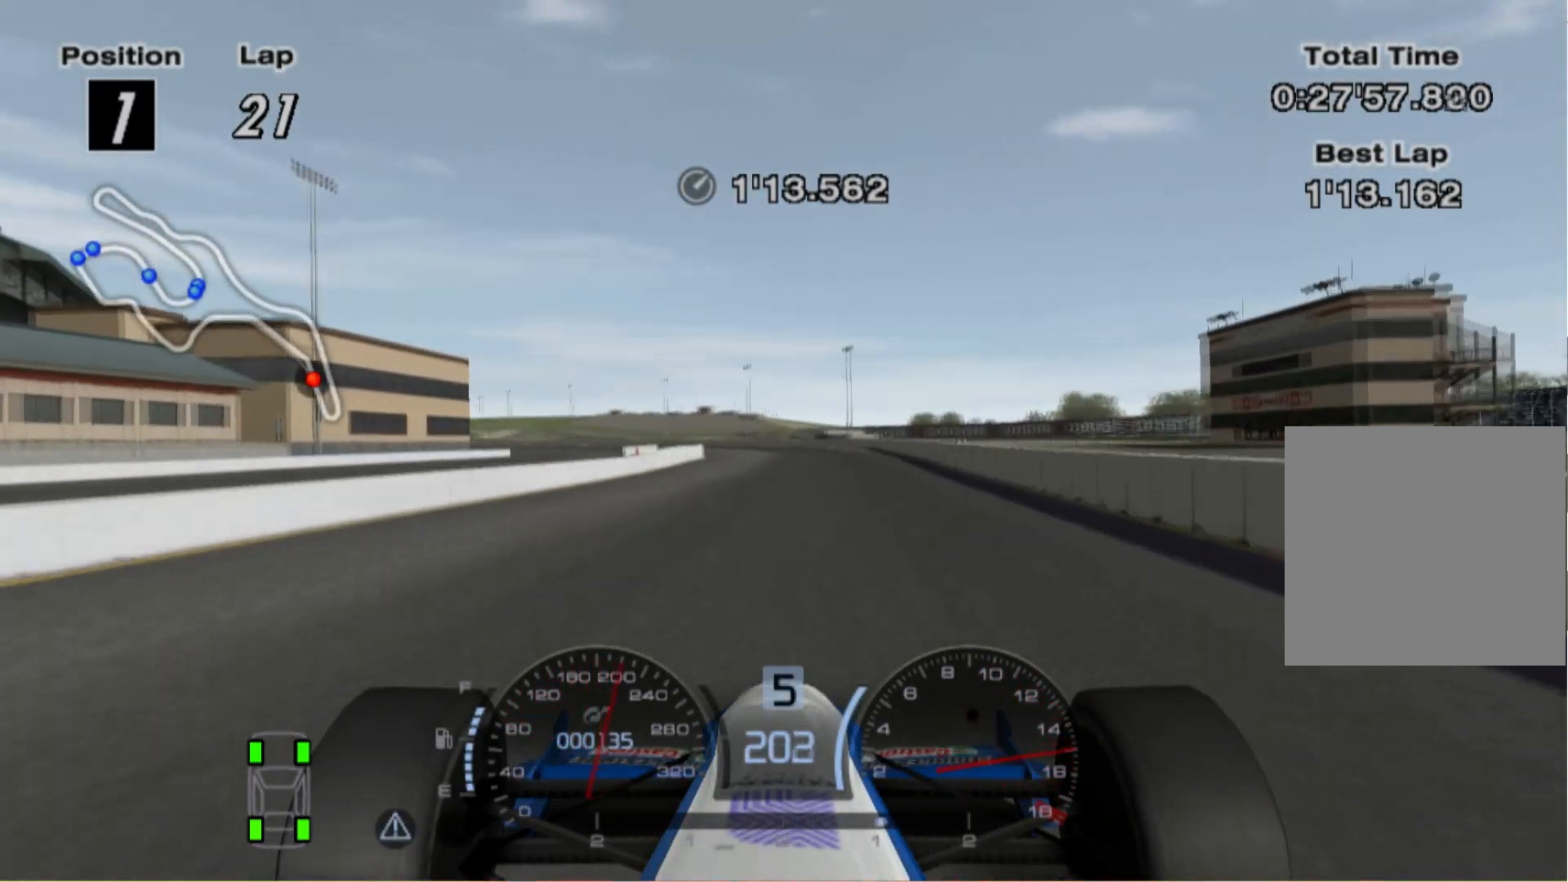
Gameplay with a controller (Xbox layout); each line is a JSON object with the inputs held at the frame after it. "events" lists button and stick changes between this image and that frame as [ms after this image, input, new state], when the widget could be followed in between. Not read: R2.
{"buttons": [], "left_stick": "center", "right_stick": "center", "events": []}
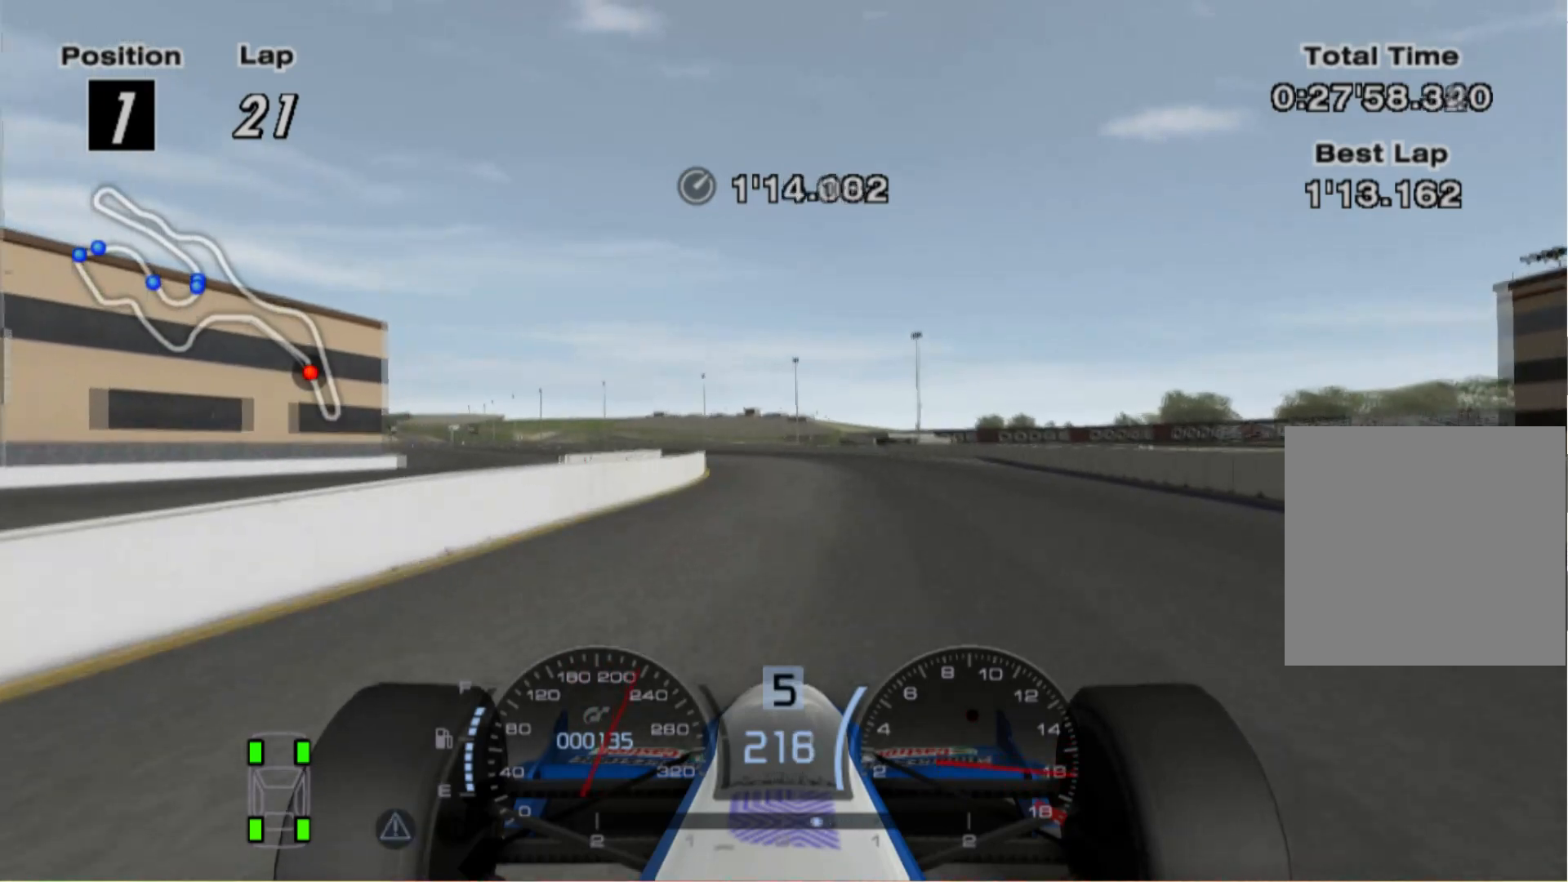
{"buttons": [], "left_stick": "left", "right_stick": "center", "events": [[20, "left_stick", "left"]]}
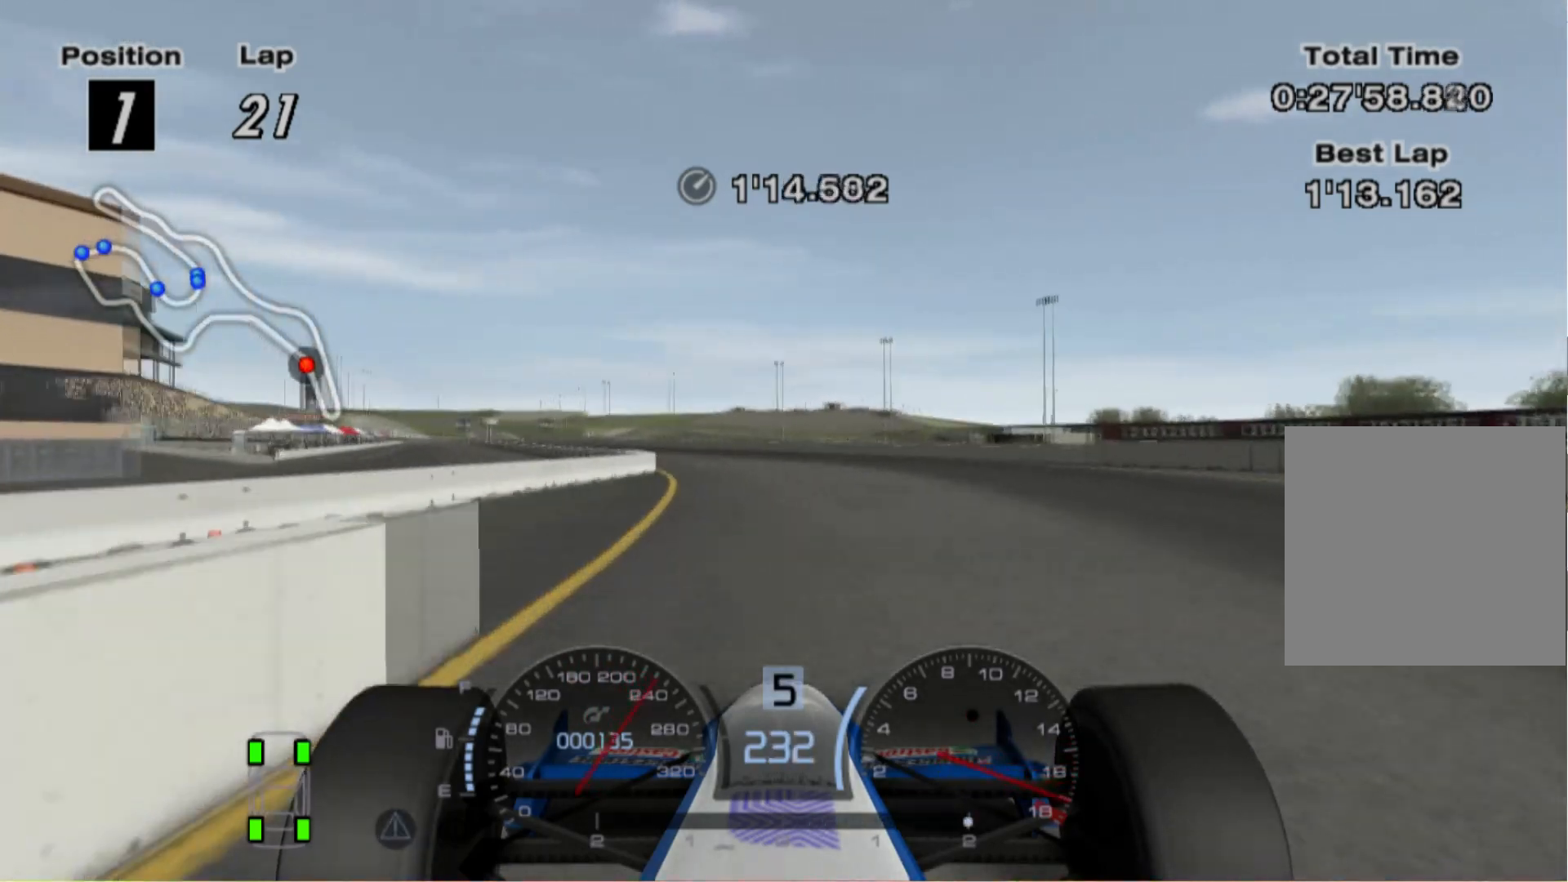
{"buttons": [], "left_stick": "left", "right_stick": "center", "events": [[320, "A", "down"], [460, "A", "up"]]}
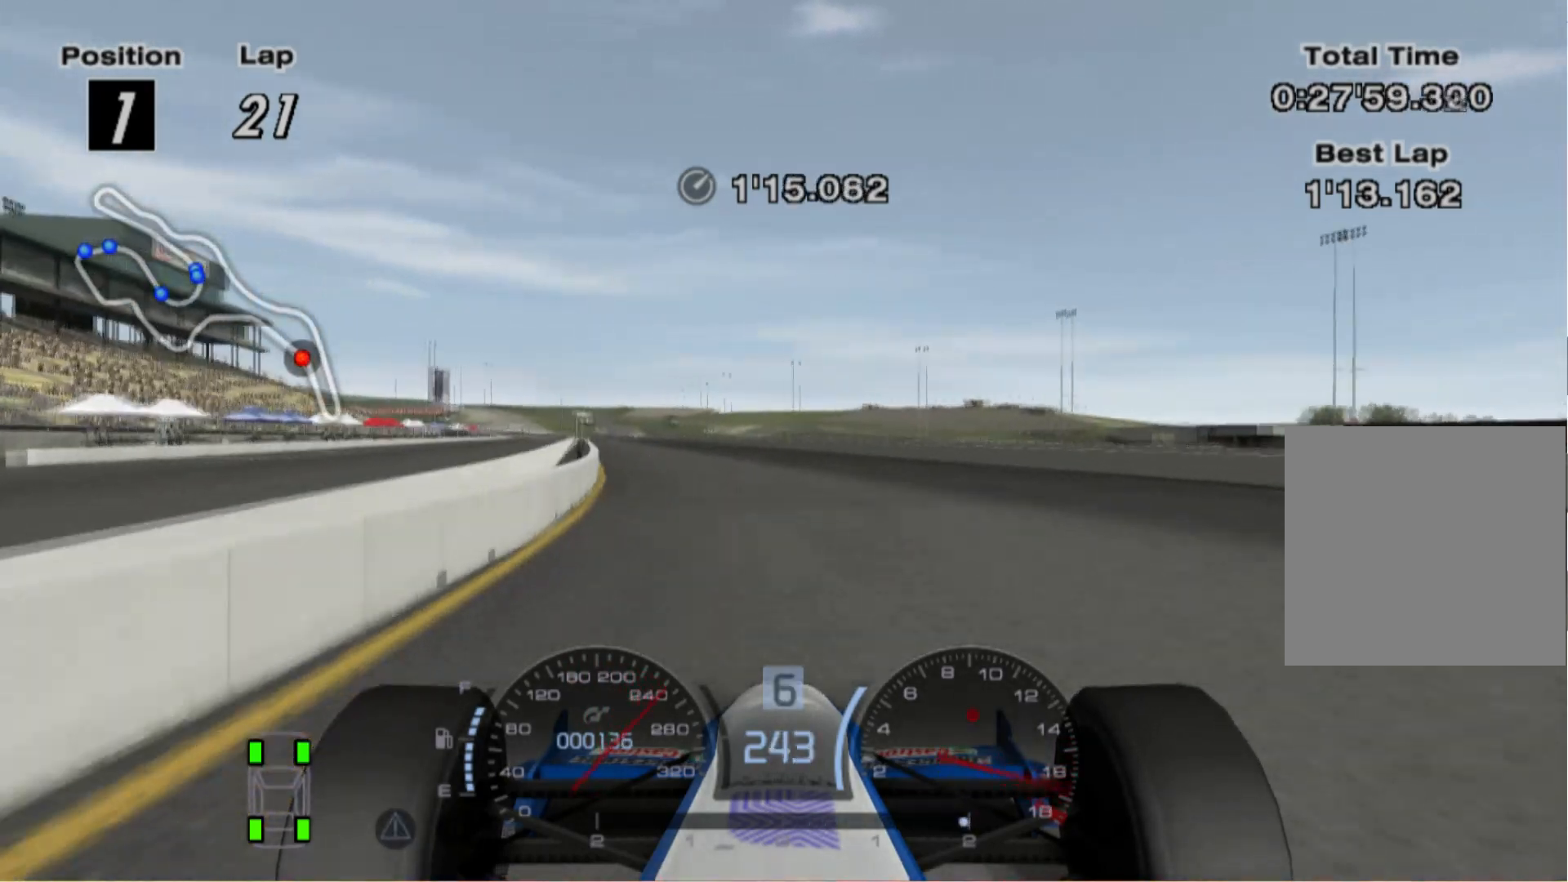
{"buttons": [], "left_stick": "left", "right_stick": "center", "events": []}
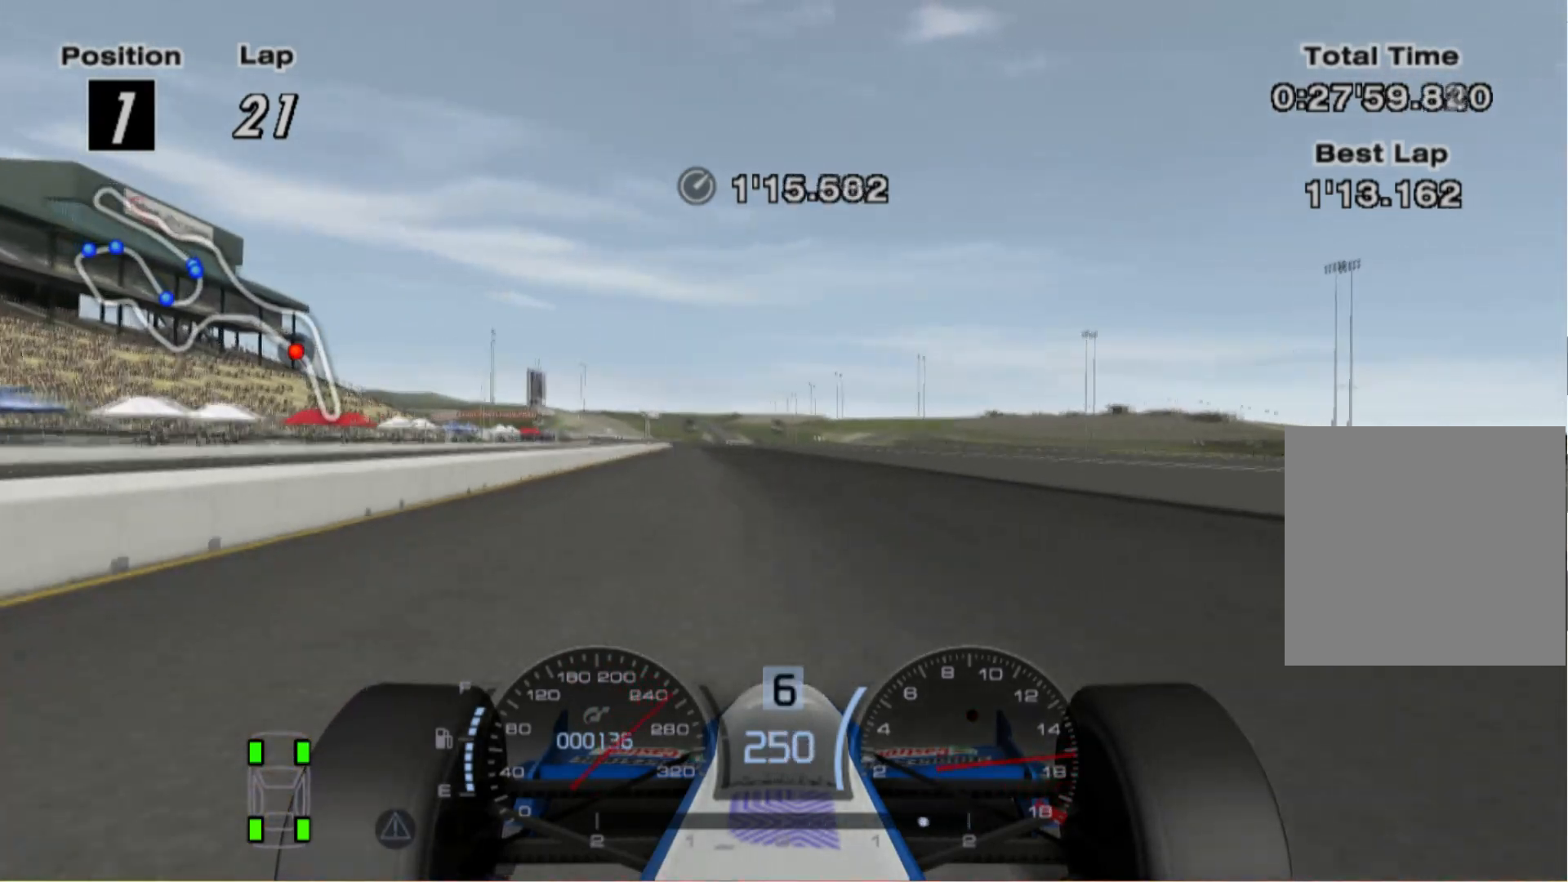
{"buttons": [], "left_stick": "right", "right_stick": "center", "events": [[160, "left_stick", "center"], [400, "left_stick", "right"]]}
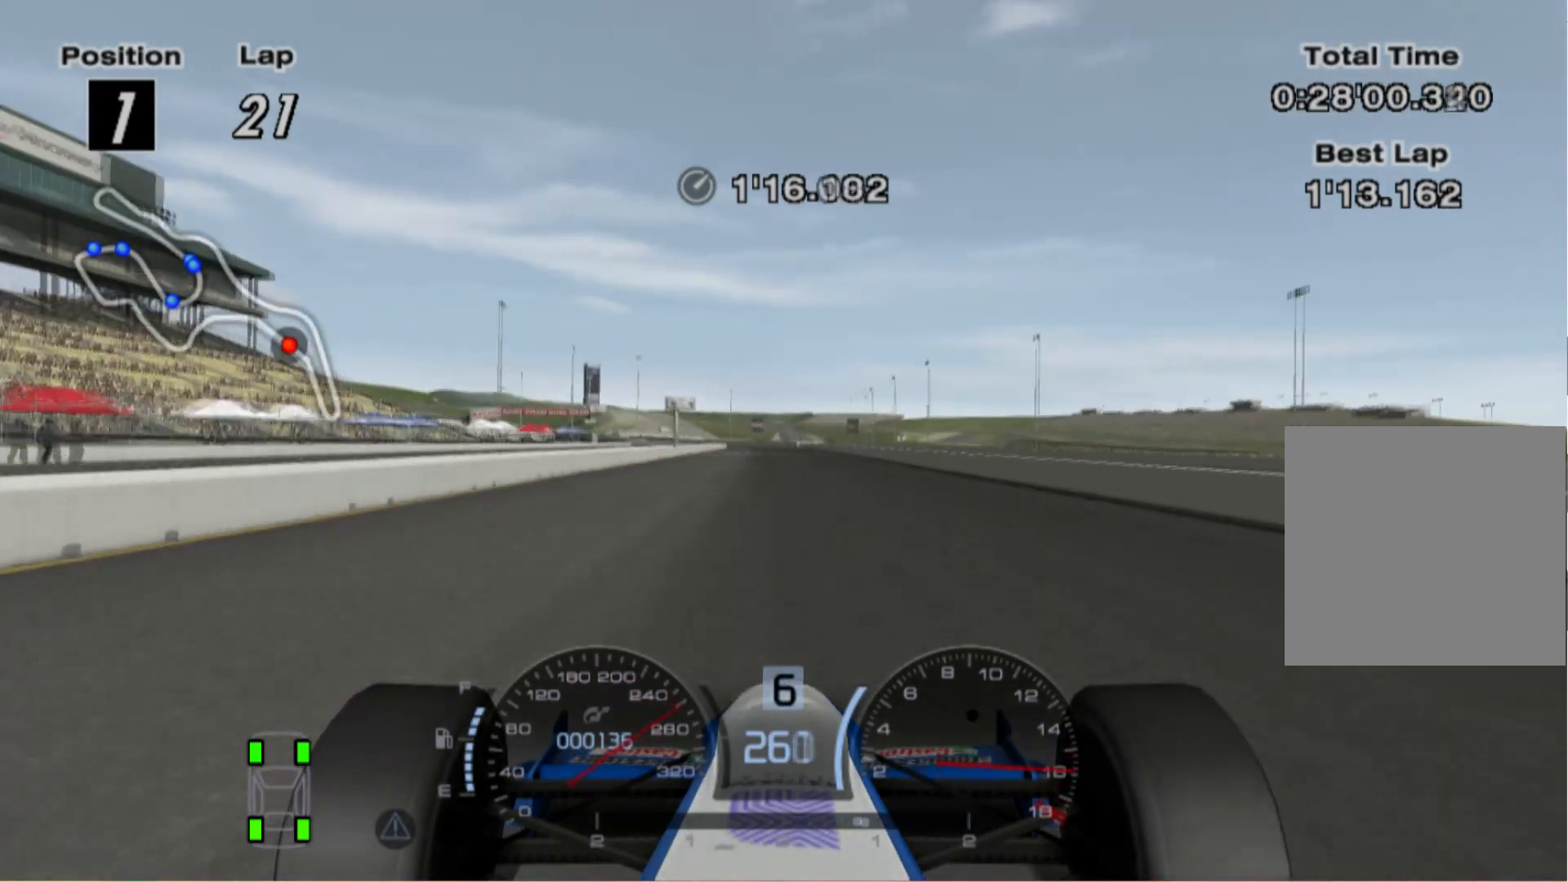
{"buttons": [], "left_stick": "left", "right_stick": "center", "events": [[100, "left_stick", "center"], [500, "left_stick", "left"]]}
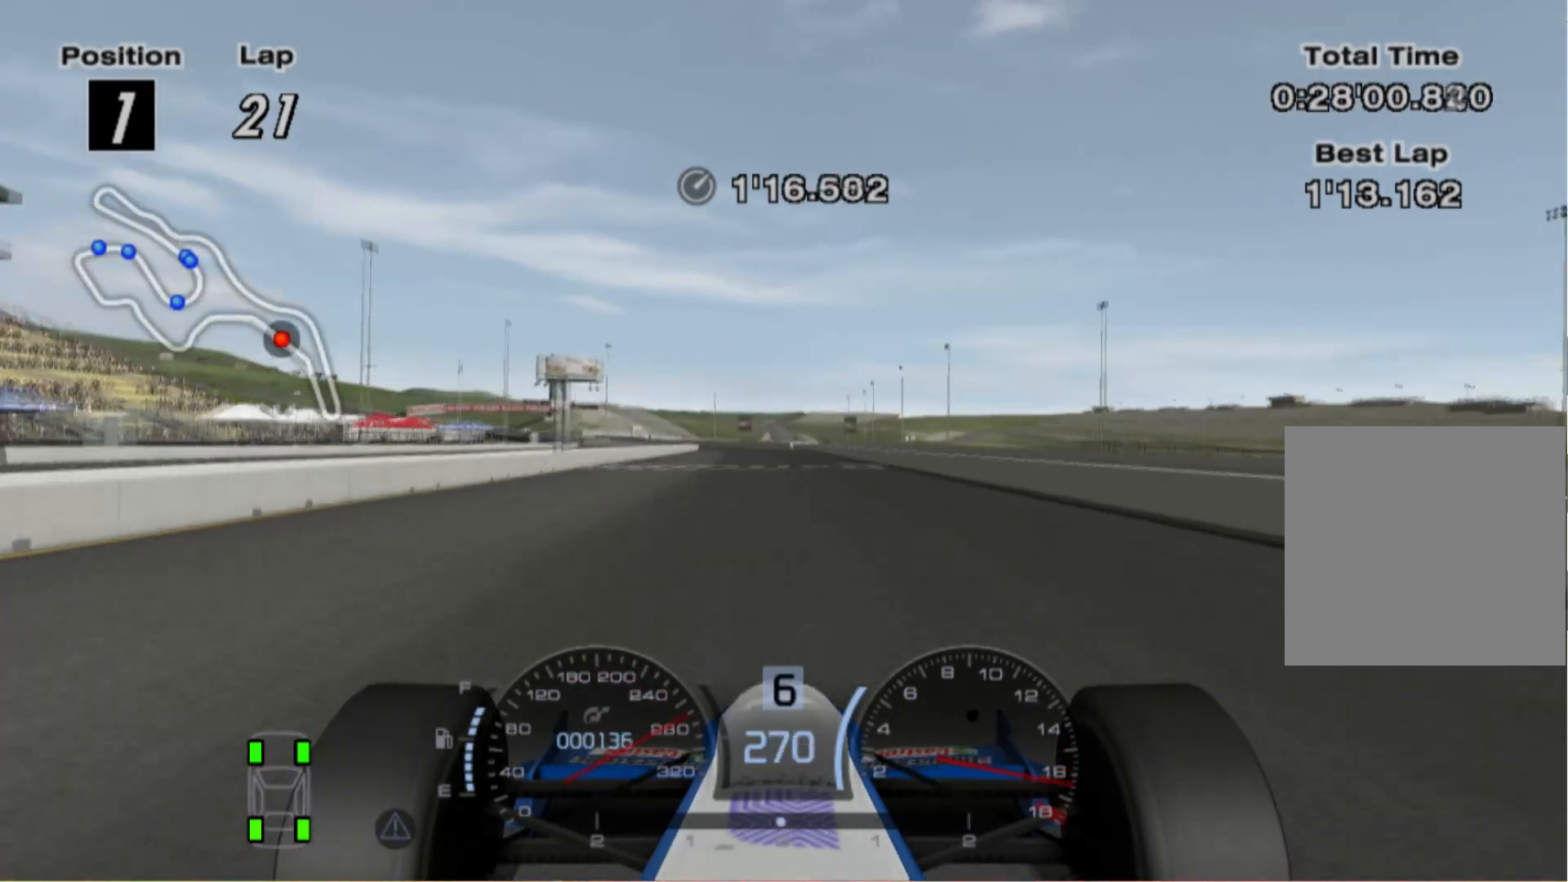
{"buttons": [], "left_stick": "left", "right_stick": "center", "events": []}
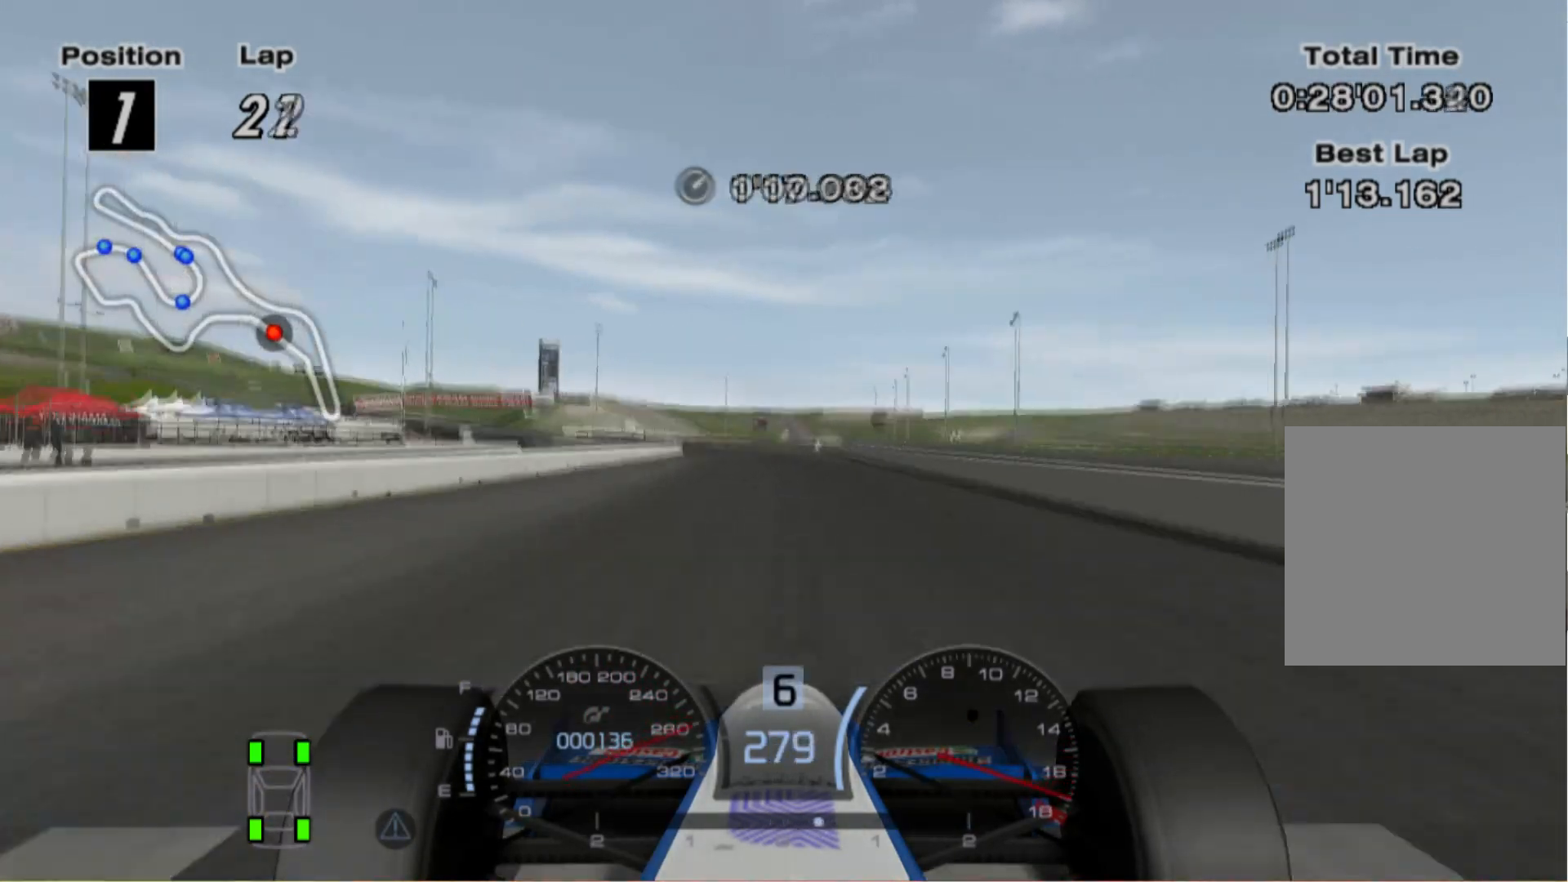
{"buttons": ["A"], "left_stick": "left", "right_stick": "center", "events": [[380, "A", "down"]]}
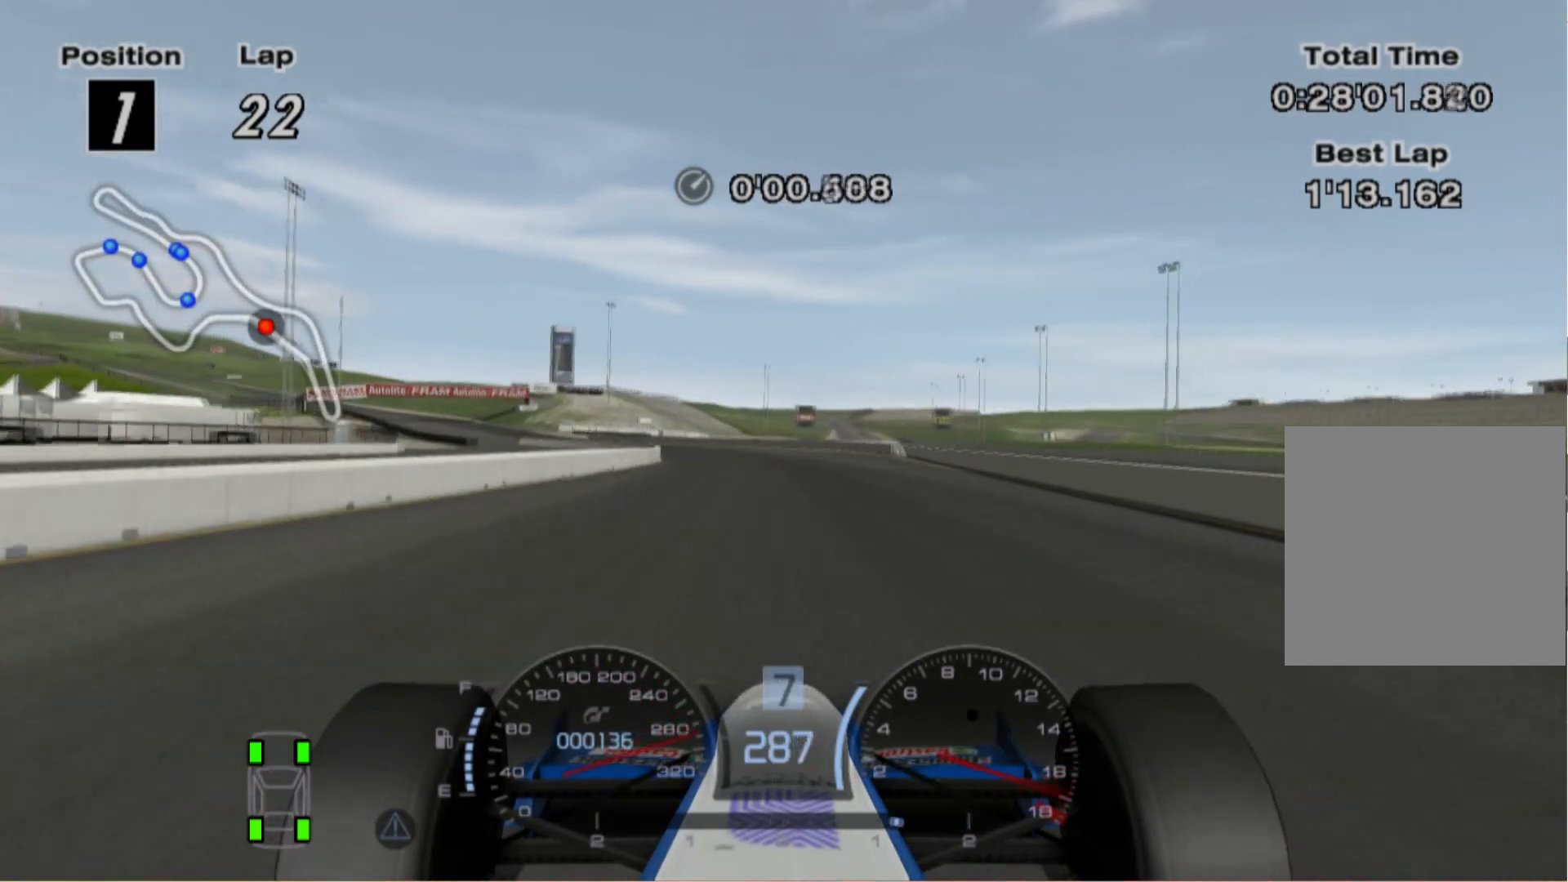
{"buttons": [], "left_stick": "left", "right_stick": "center", "events": [[20, "A", "up"]]}
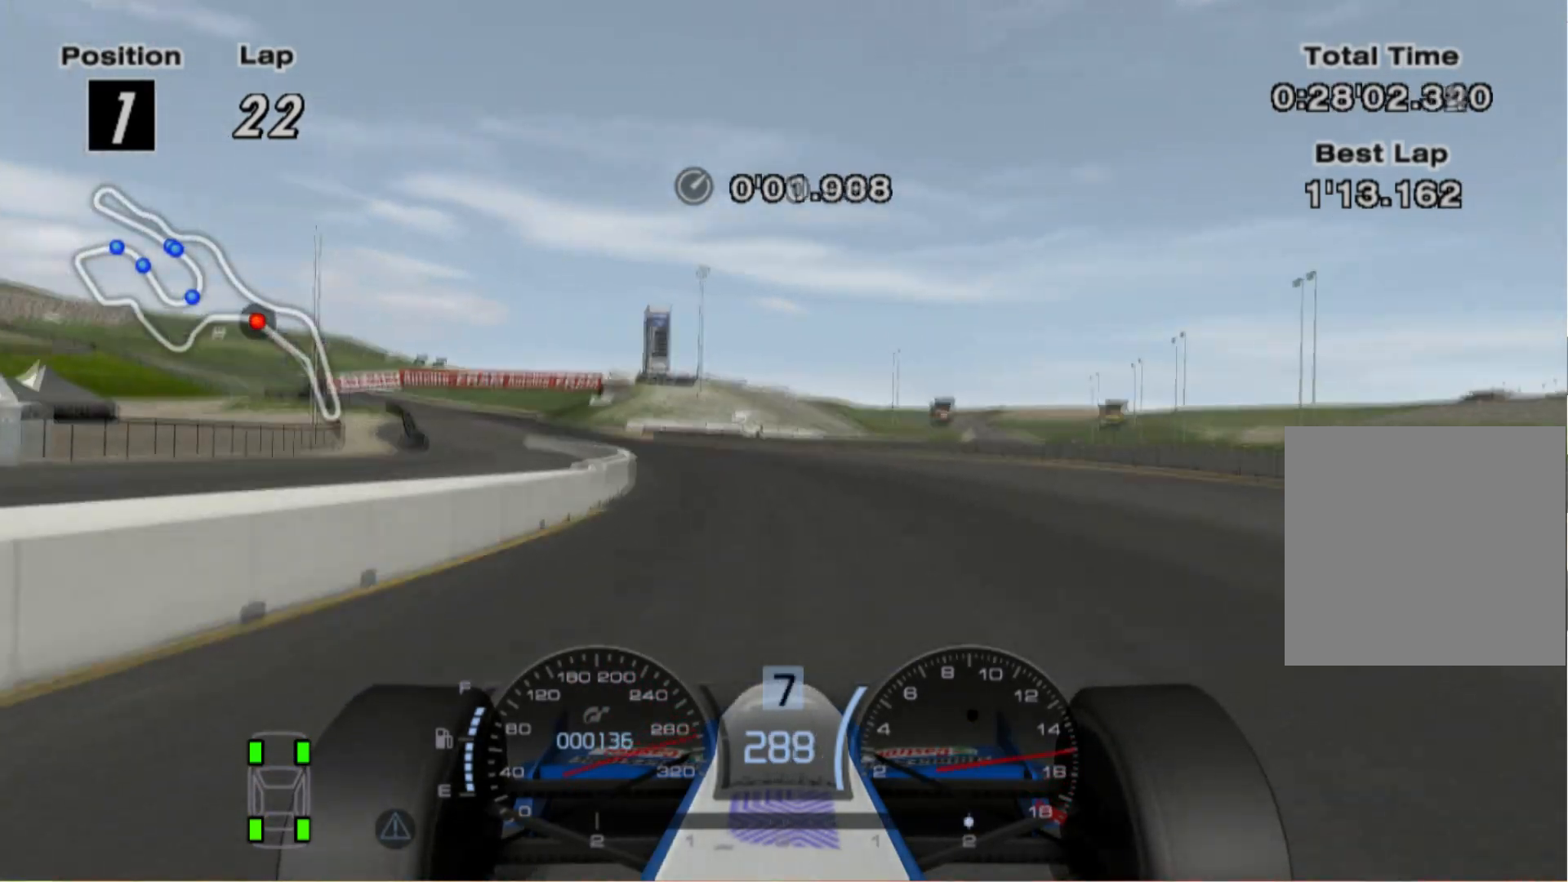
{"buttons": [], "left_stick": "left", "right_stick": "center", "events": []}
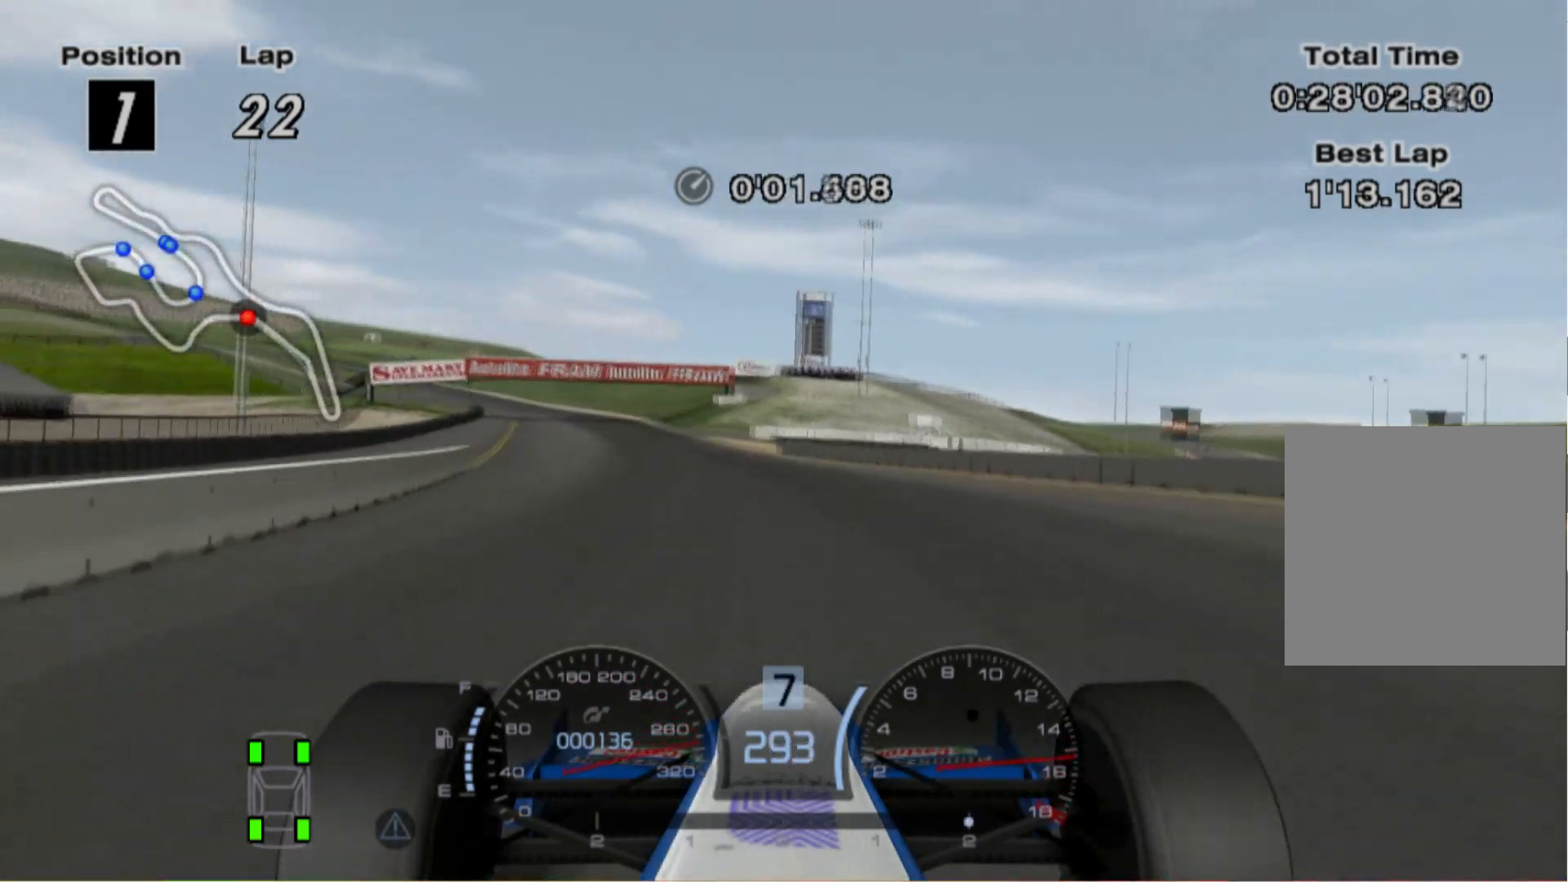
{"buttons": [], "left_stick": "left", "right_stick": "center", "events": []}
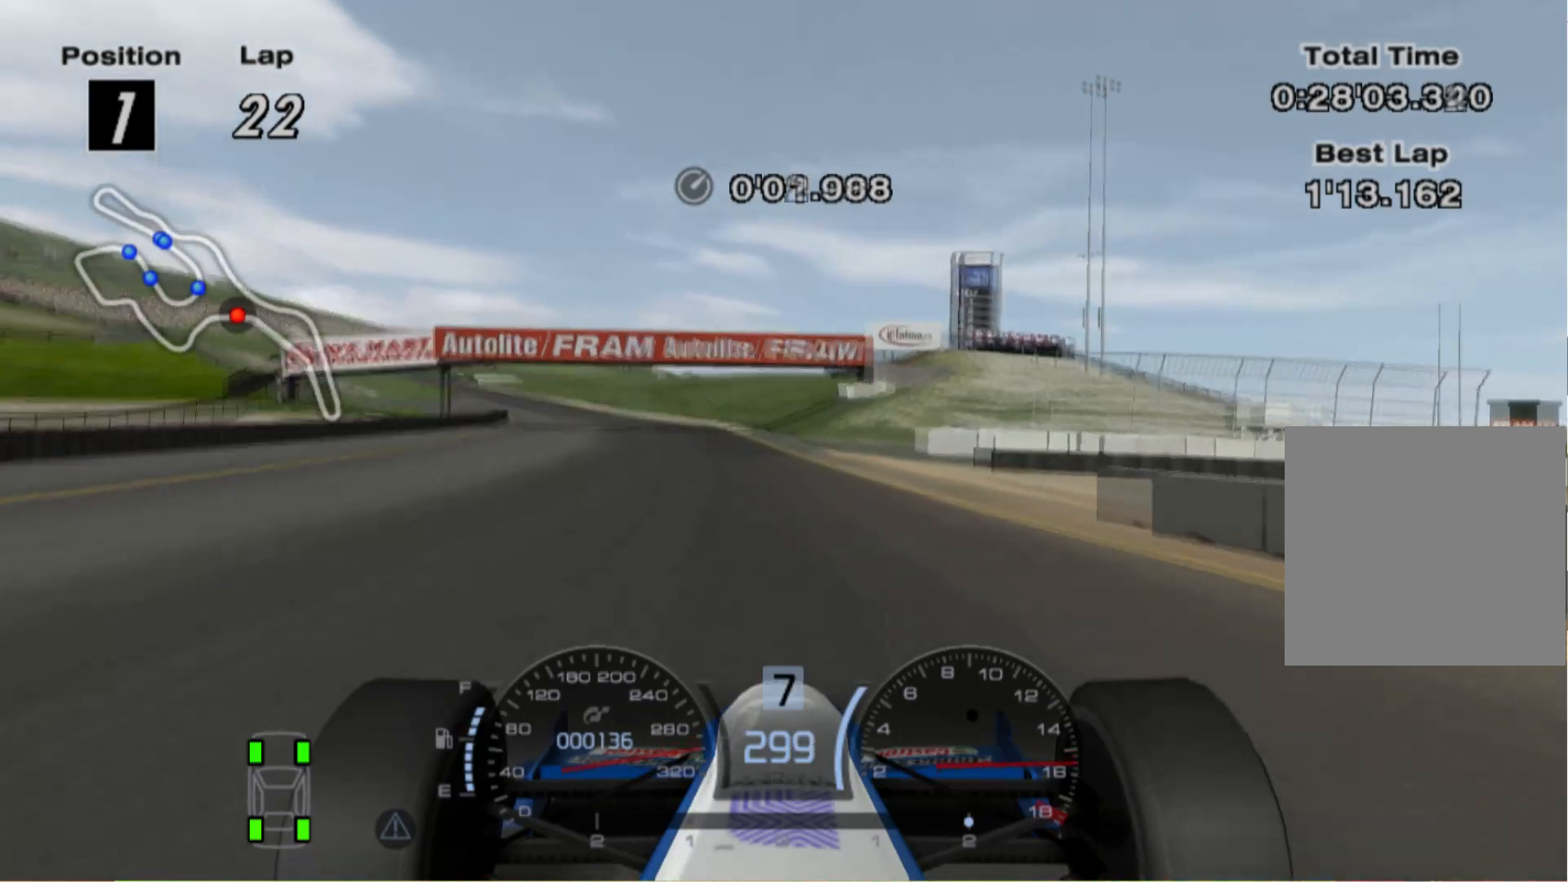
{"buttons": ["L2"], "left_stick": "left", "right_stick": "center", "events": [[380, "L2", "down"]]}
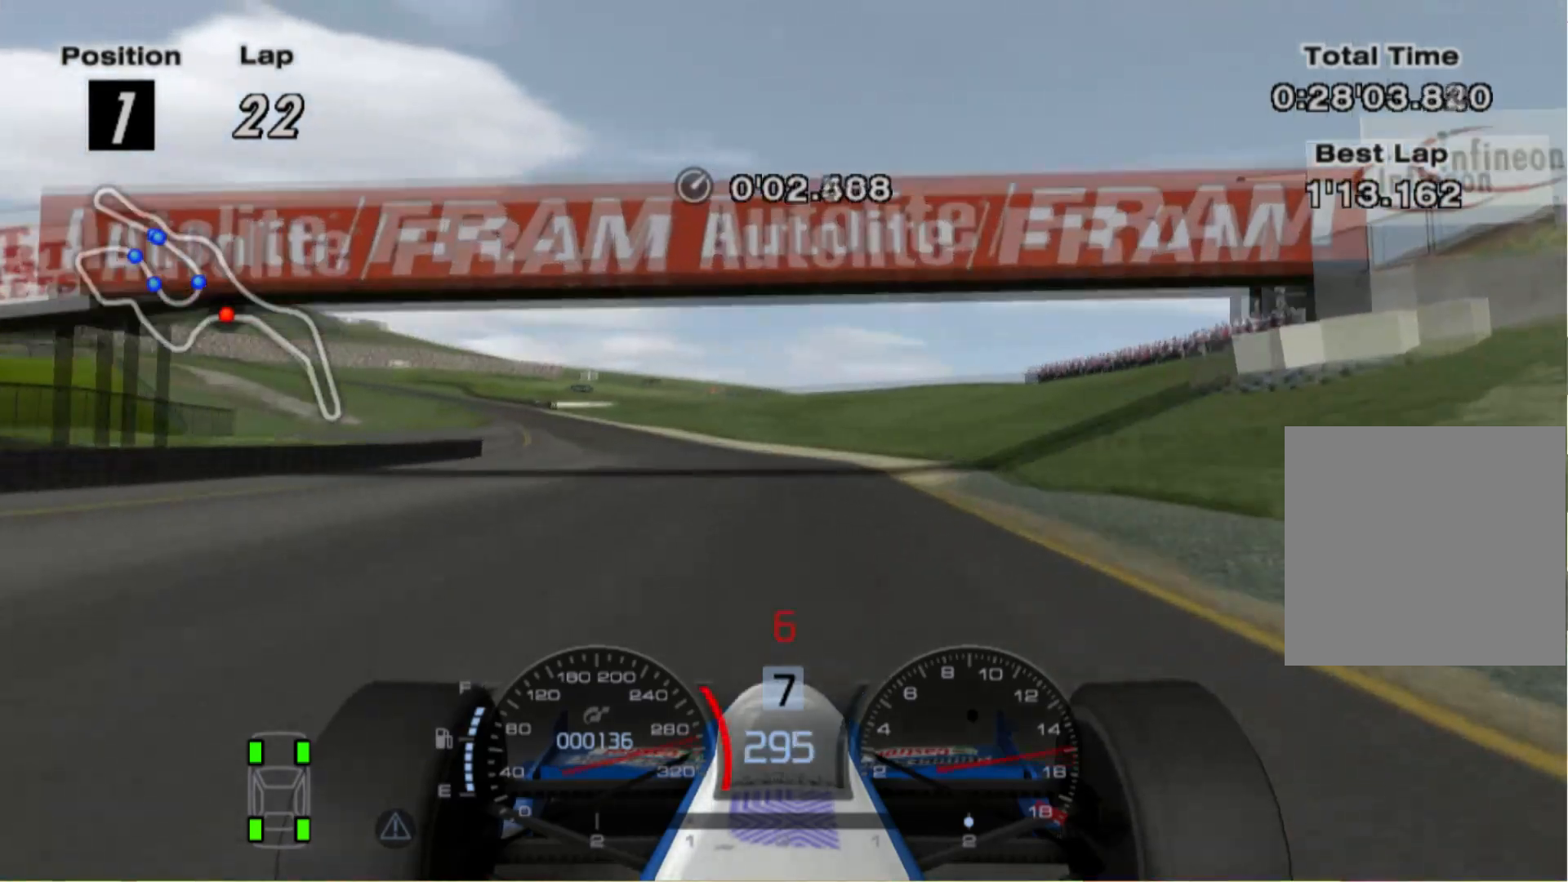
{"buttons": [], "left_stick": "center", "right_stick": "center", "events": [[100, "left_stick", "center"], [300, "X", "down"], [420, "L2", "up"], [440, "X", "up"]]}
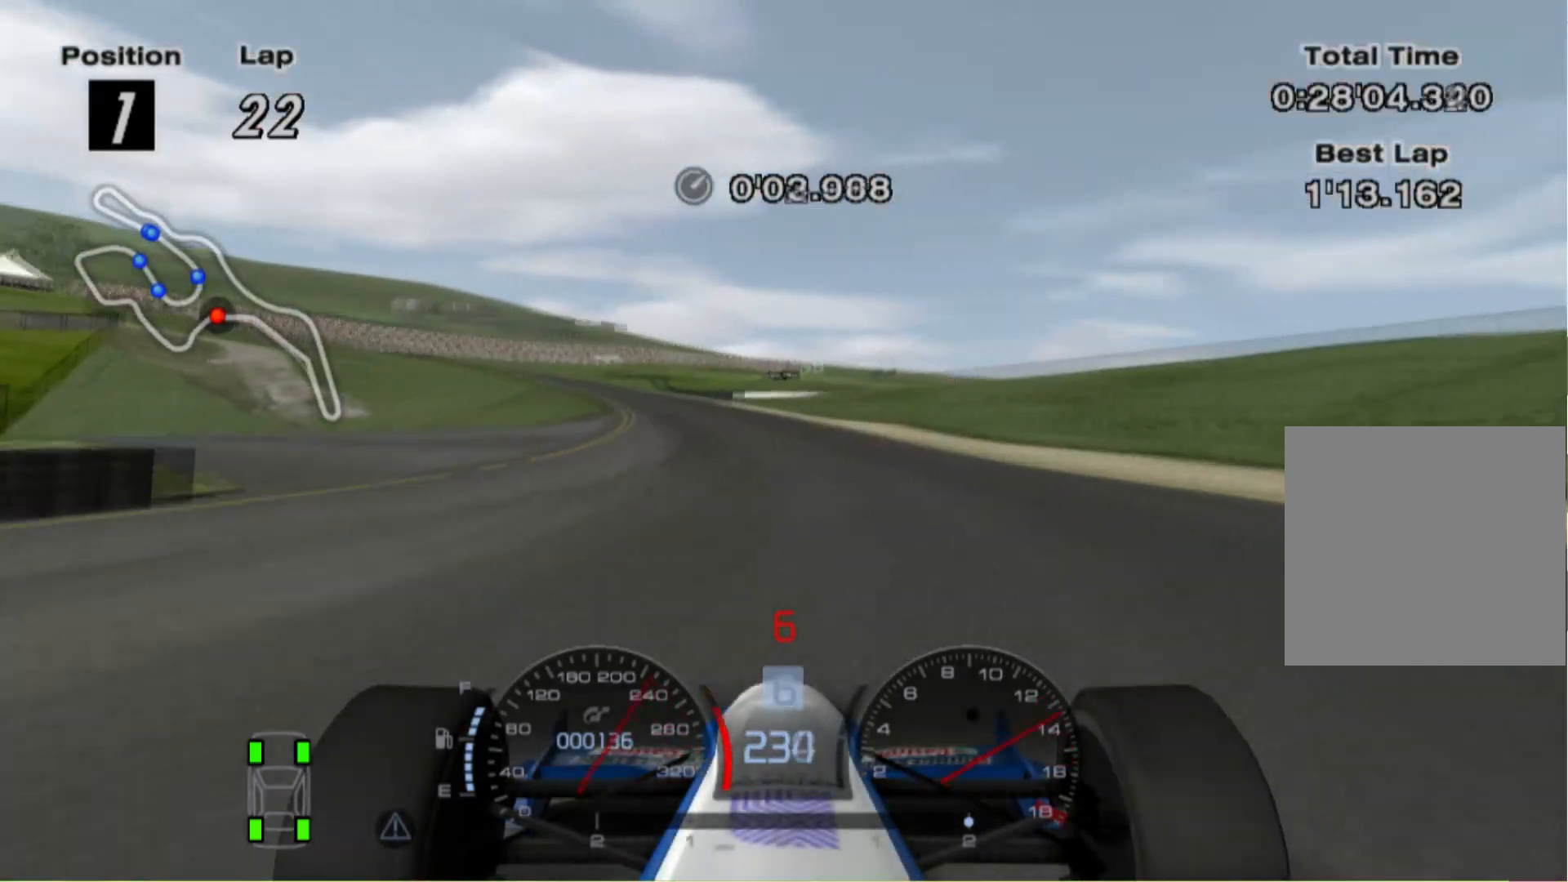
{"buttons": [], "left_stick": "right", "right_stick": "center", "events": [[80, "left_stick", "right"]]}
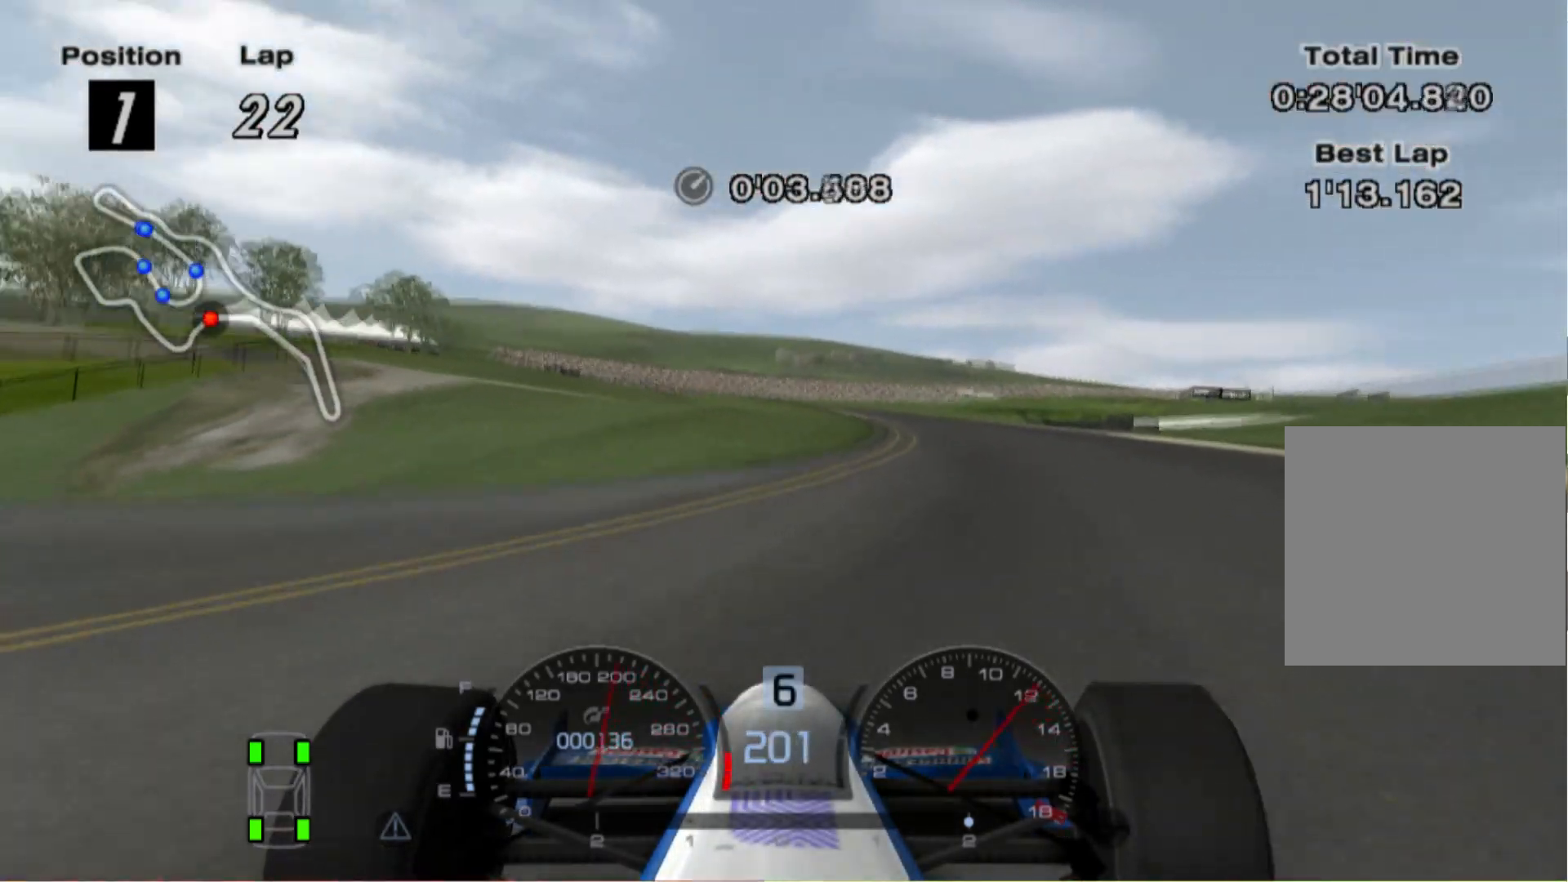
{"buttons": [], "left_stick": "right", "right_stick": "center", "events": []}
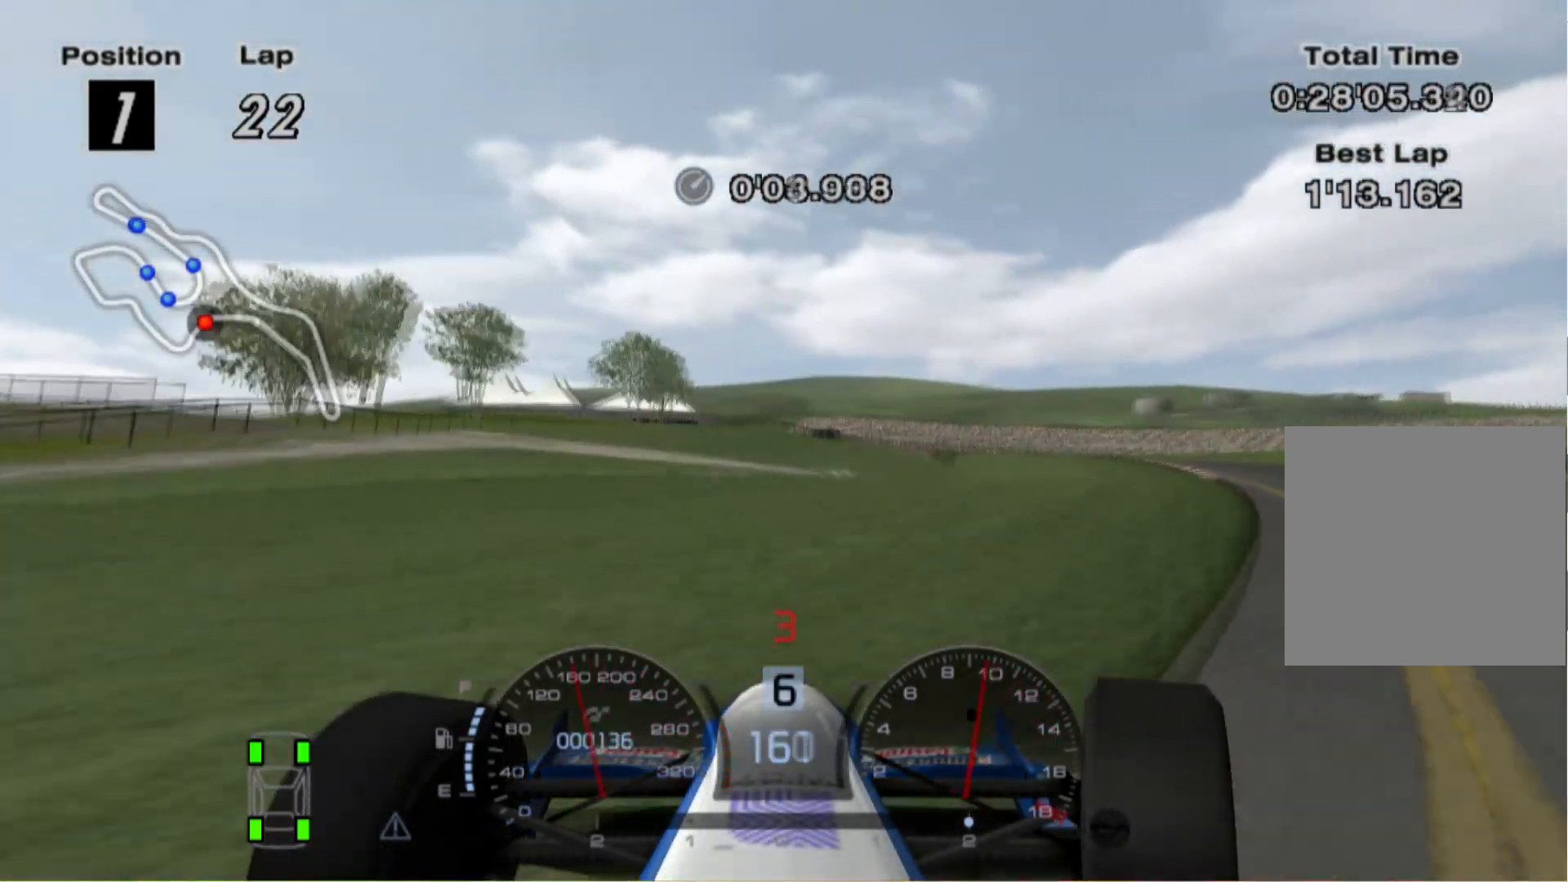
{"buttons": [], "left_stick": "left", "right_stick": "center", "events": [[80, "left_stick", "center"], [200, "left_stick", "left"], [220, "X", "down"], [360, "X", "up"]]}
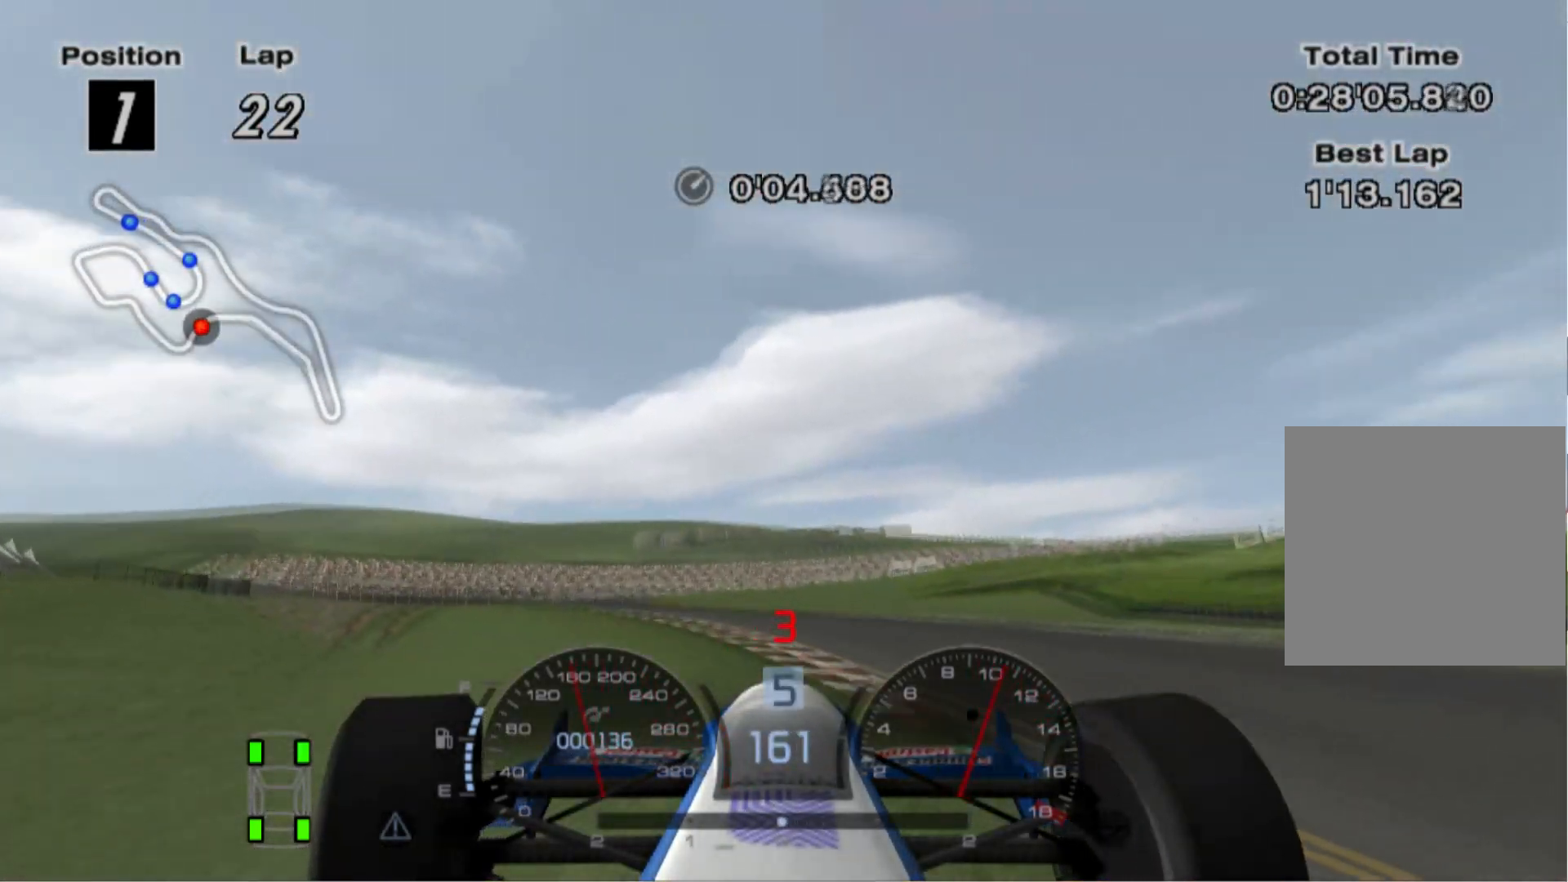
{"buttons": [], "left_stick": "left", "right_stick": "center", "events": []}
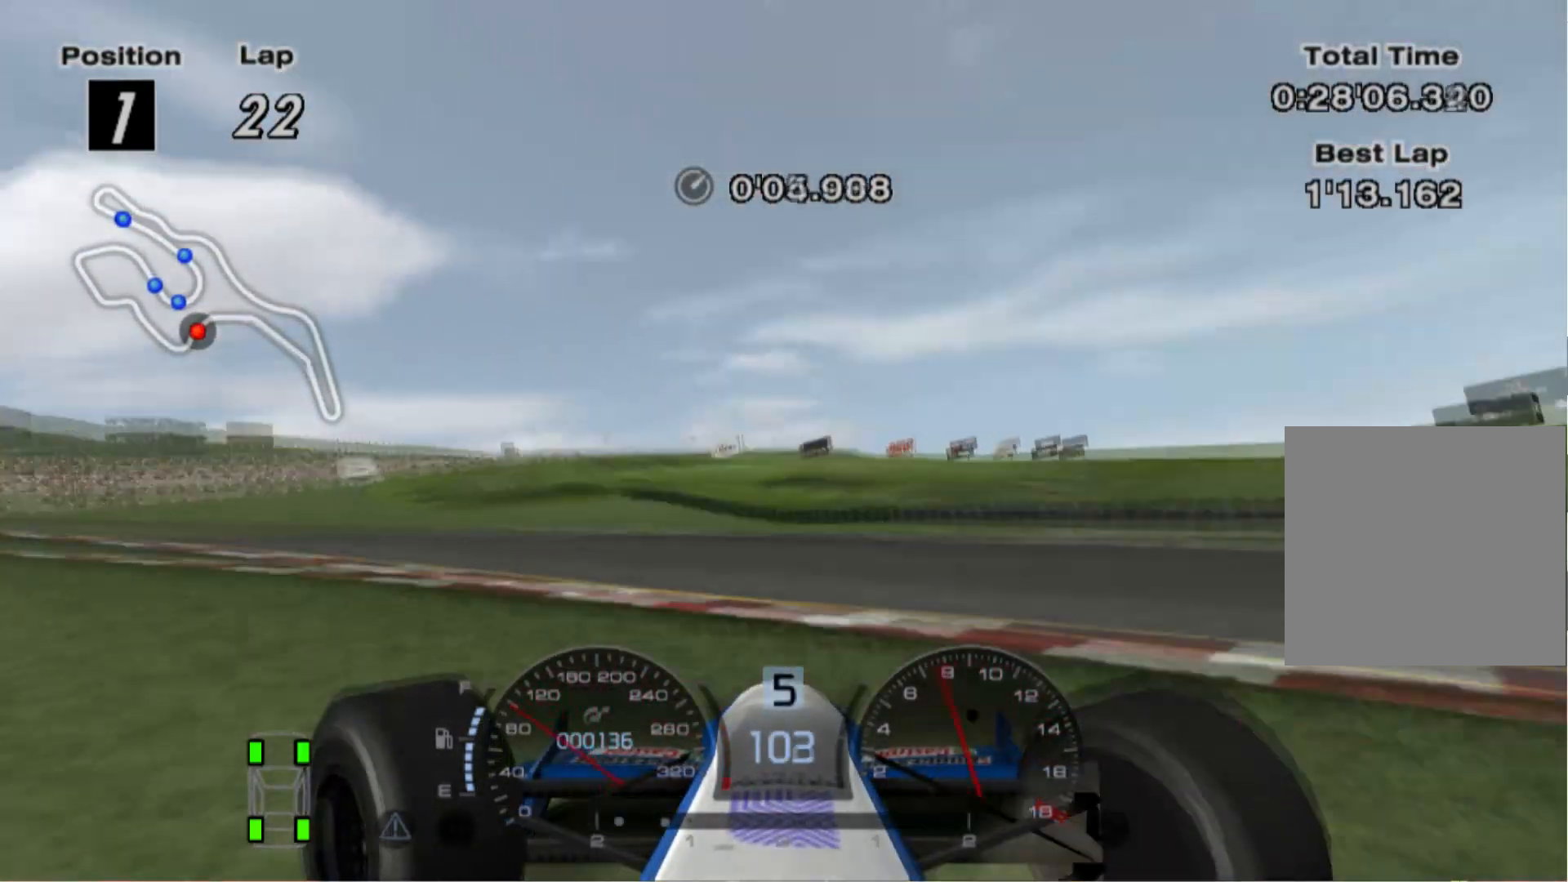
{"buttons": ["X", "L2"], "left_stick": "left", "right_stick": "center", "events": [[120, "L2", "down"], [420, "X", "down"]]}
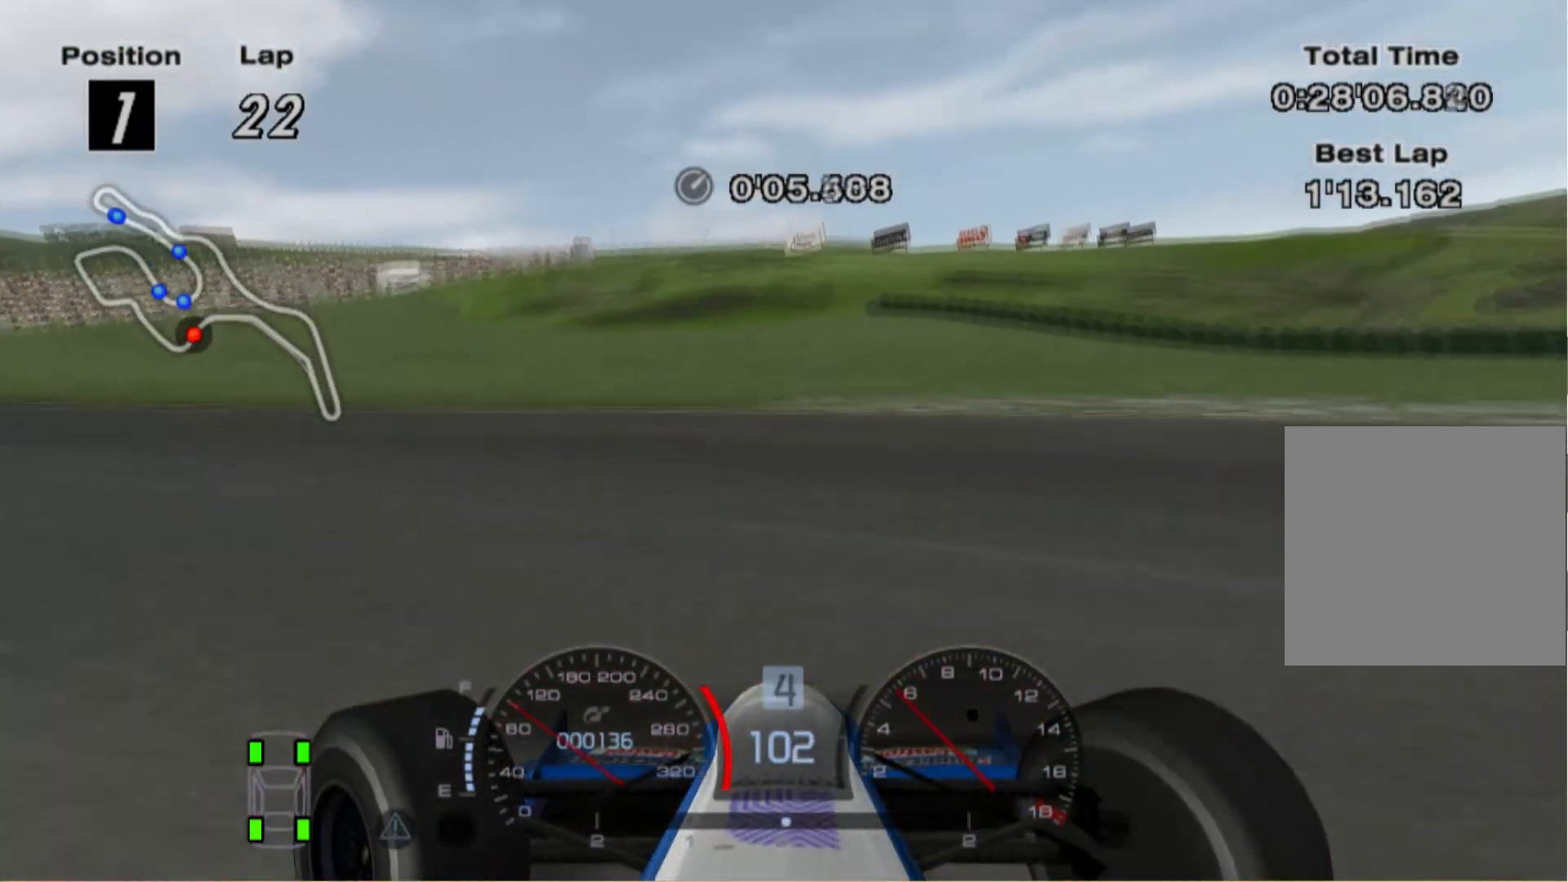
{"buttons": ["L2"], "left_stick": "center", "right_stick": "center", "events": [[40, "X", "up"], [440, "left_stick", "center"]]}
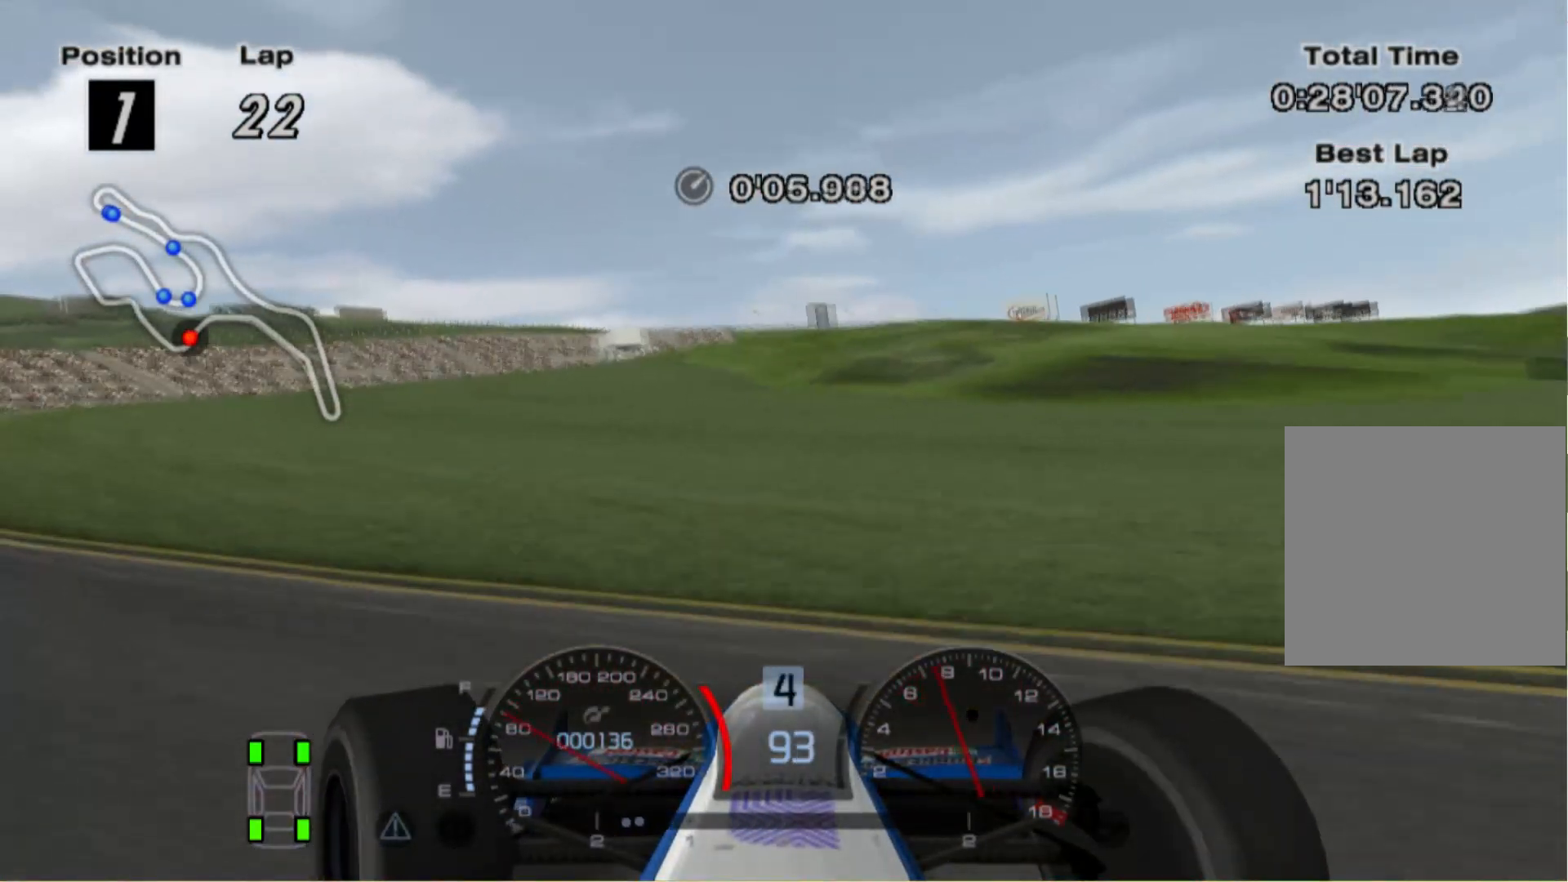
{"buttons": [], "left_stick": "left", "right_stick": "center", "events": [[20, "left_stick", "right"], [60, "X", "down"], [120, "L2", "up"], [220, "X", "up"], [380, "left_stick", "center"], [460, "left_stick", "left"]]}
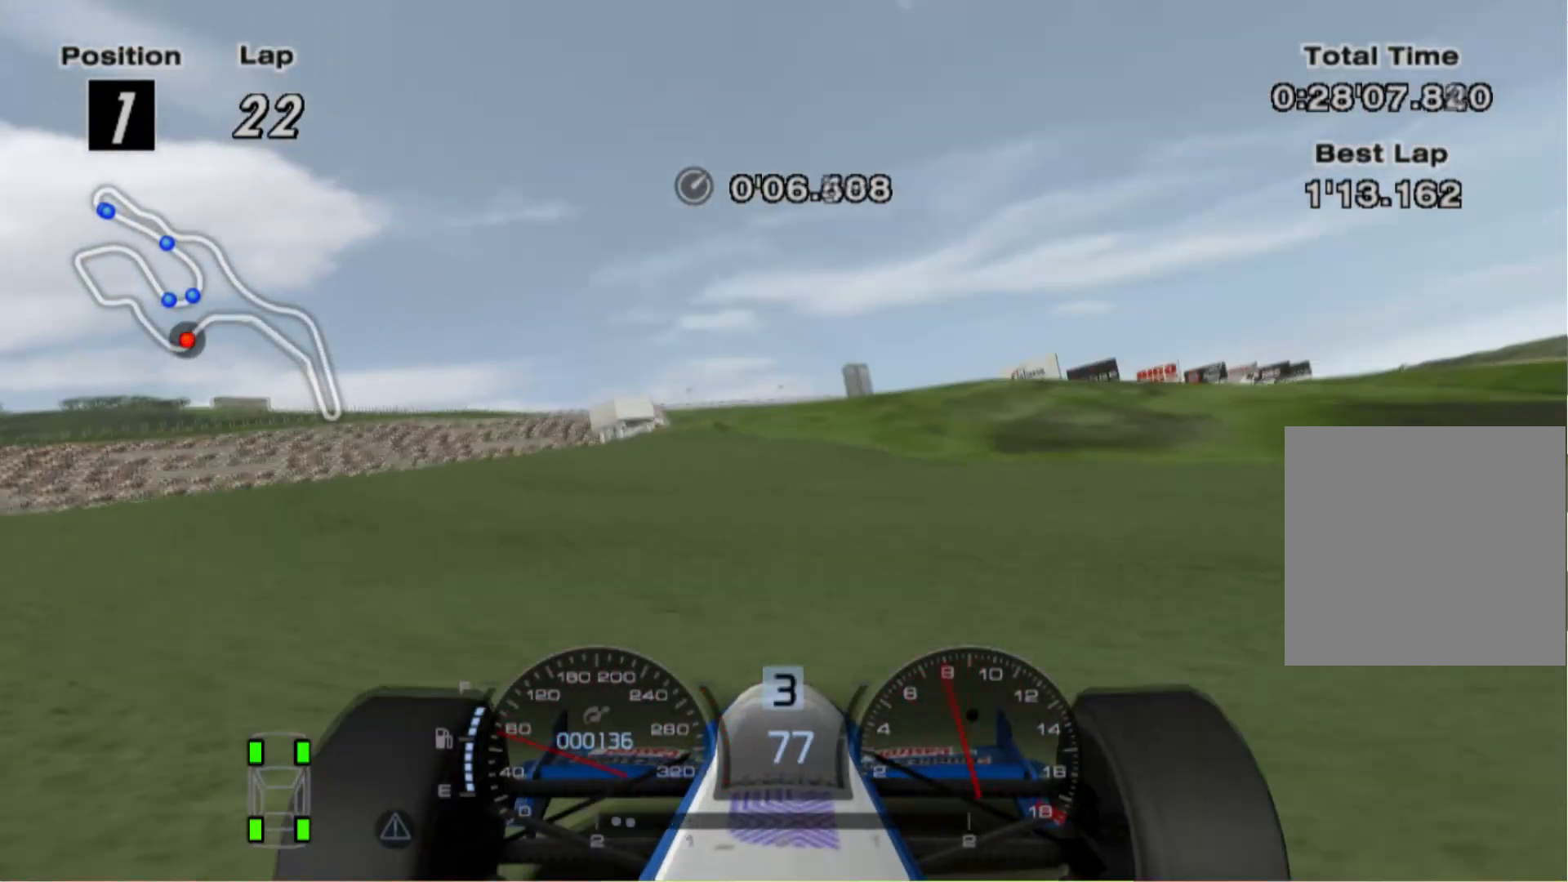
{"buttons": [], "left_stick": "left", "right_stick": "center", "events": []}
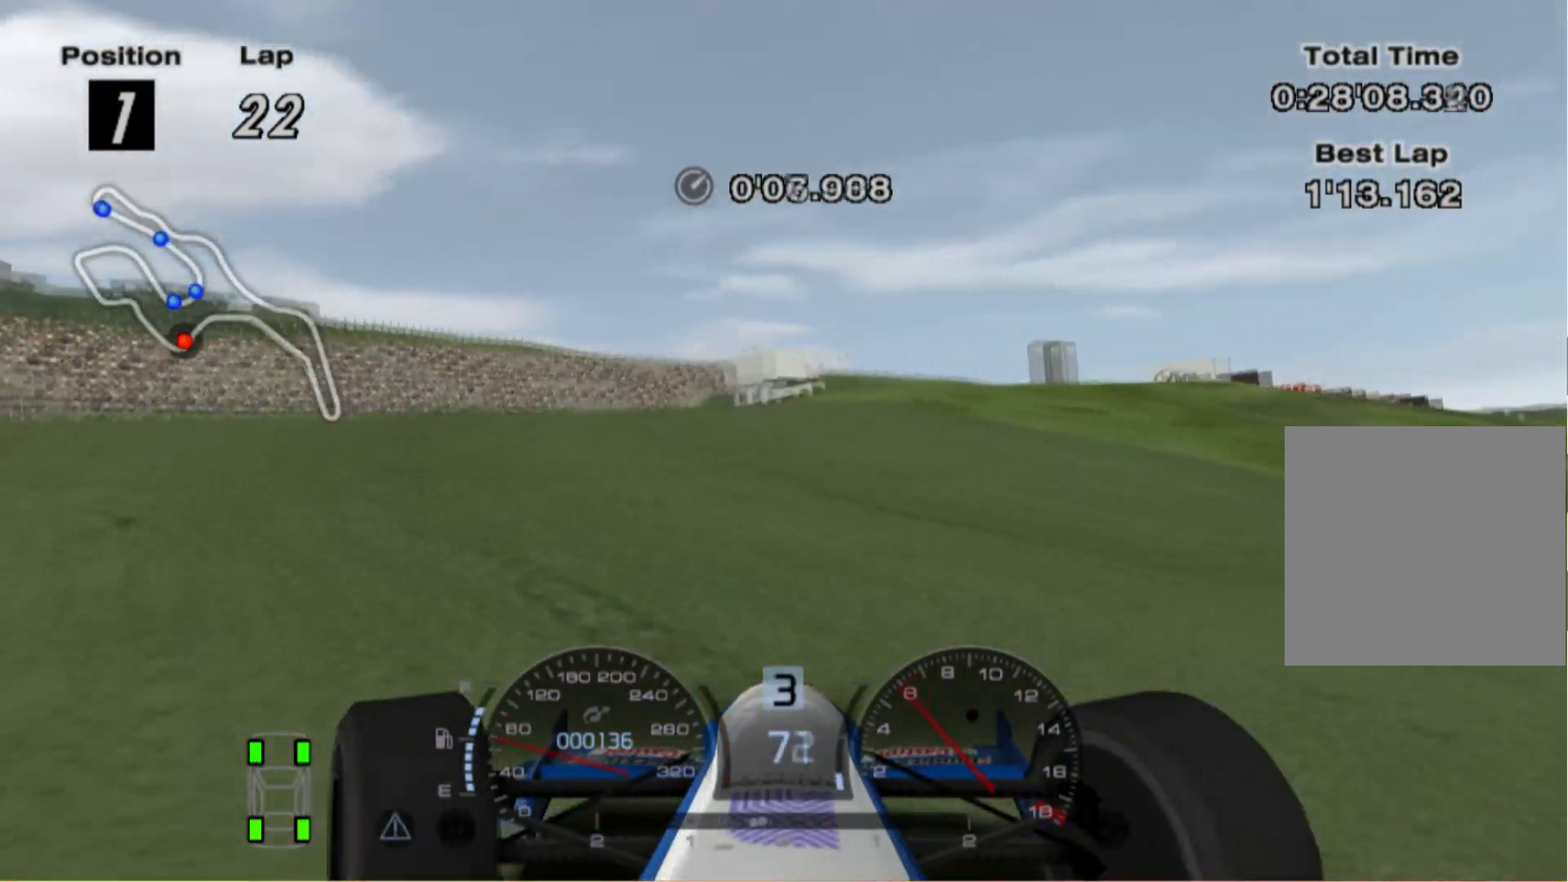
{"buttons": [], "left_stick": "center", "right_stick": "center", "events": [[80, "left_stick", "center"]]}
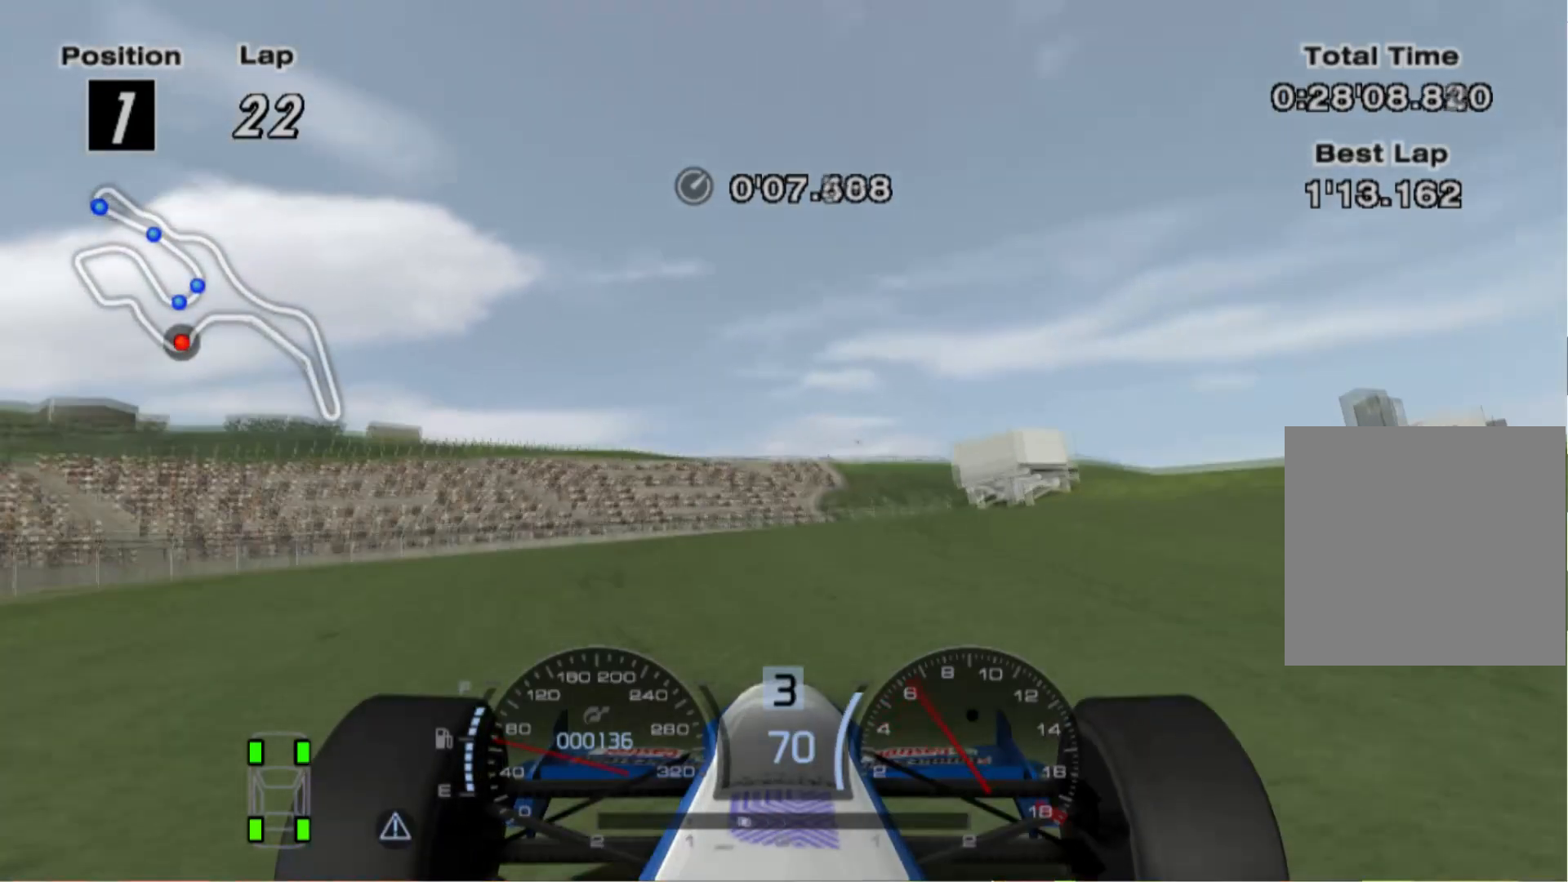
{"buttons": [], "left_stick": "right", "right_stick": "center", "events": [[280, "left_stick", "right"]]}
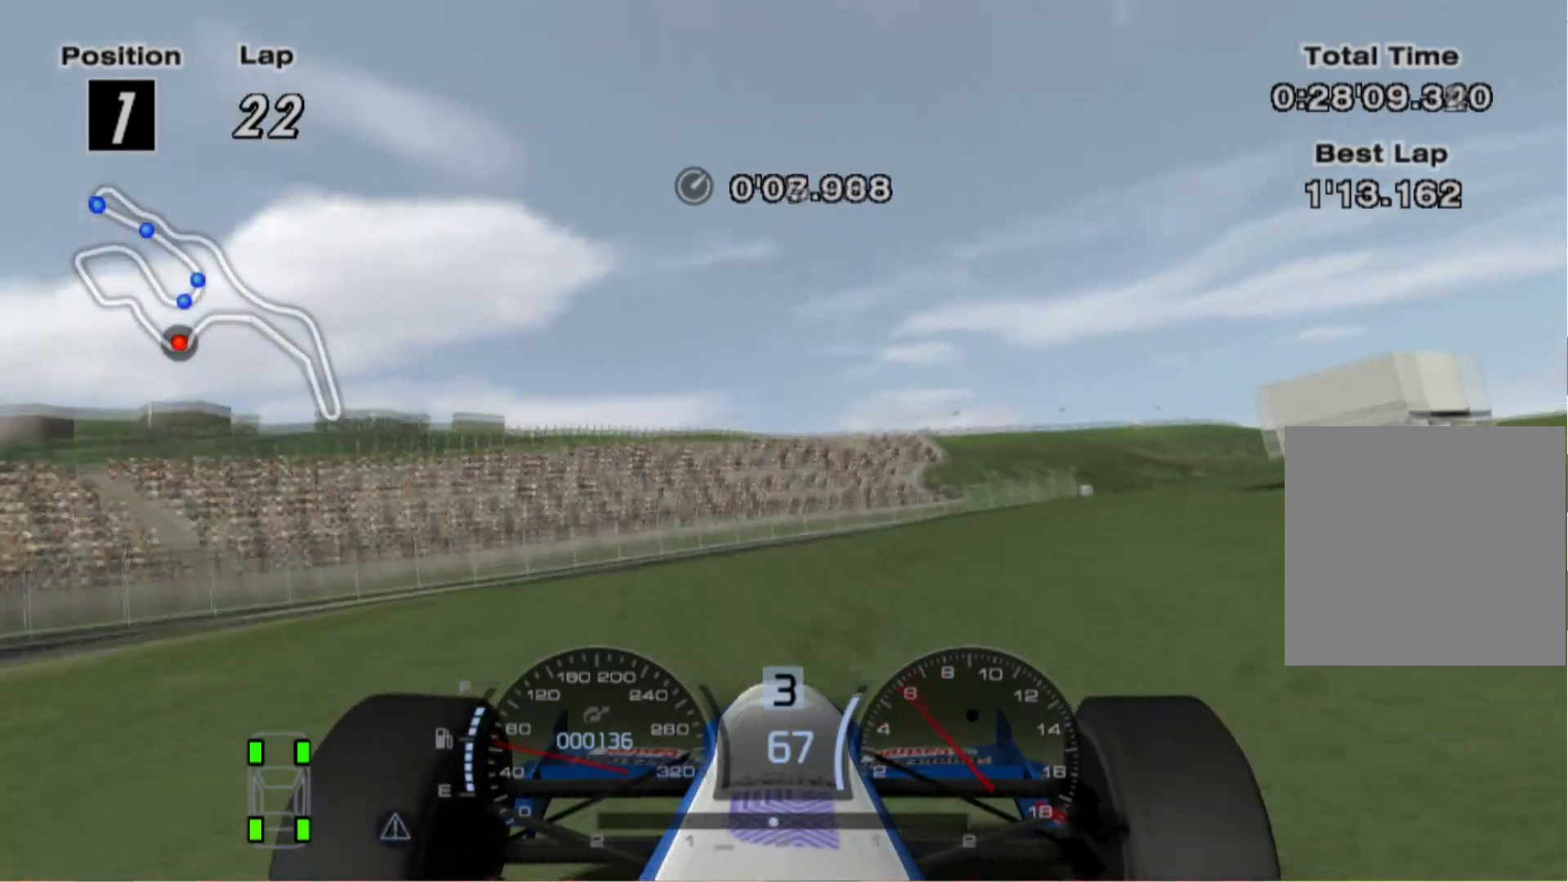
{"buttons": [], "left_stick": "center", "right_stick": "center", "events": [[240, "left_stick", "center"]]}
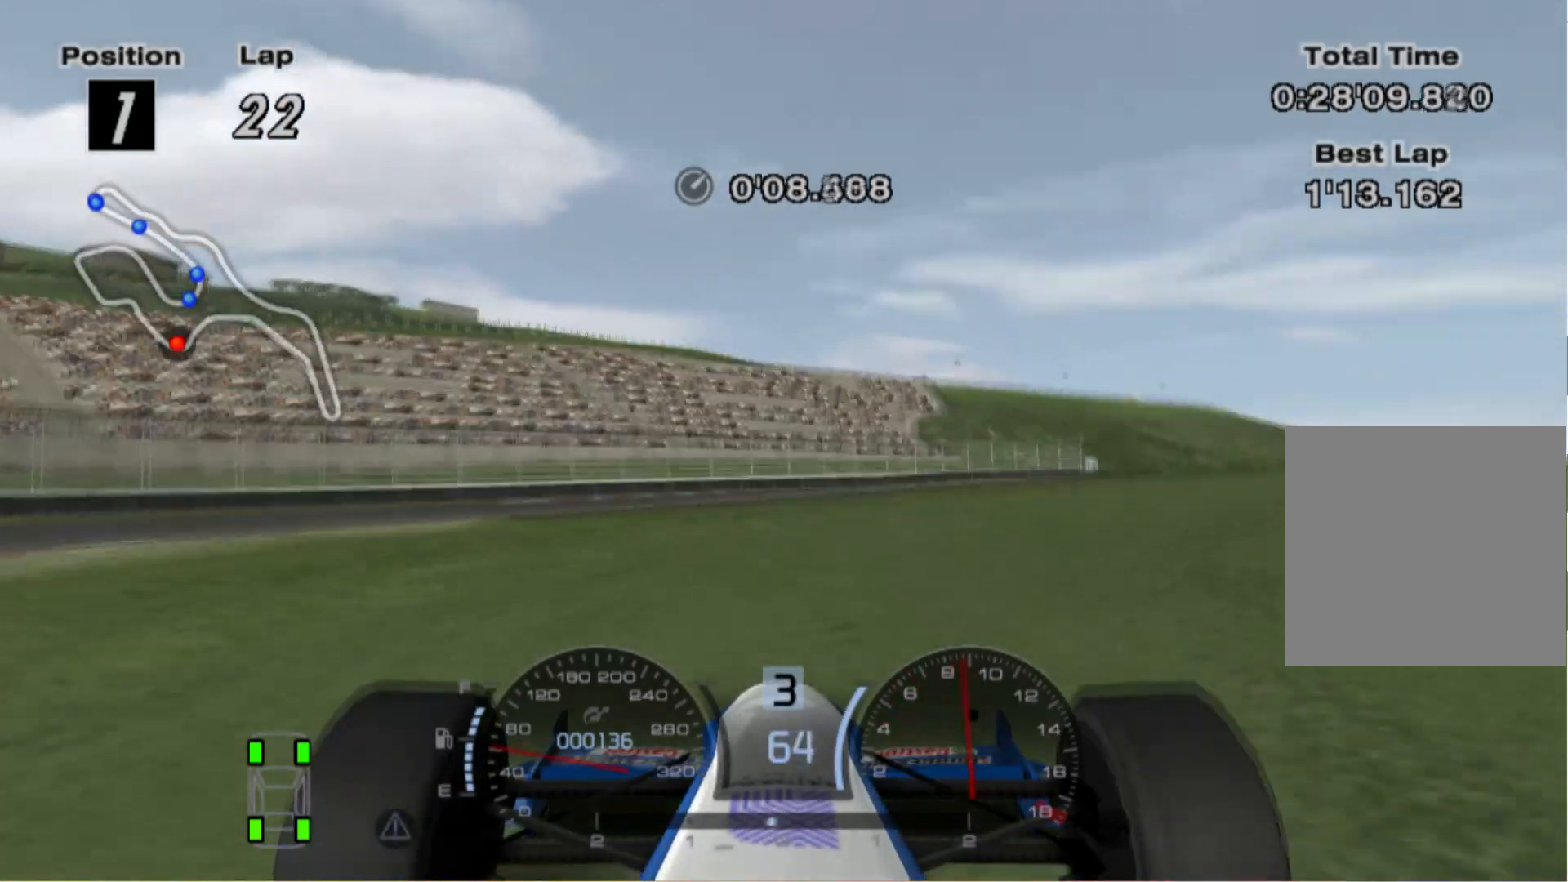
{"buttons": [], "left_stick": "right", "right_stick": "center", "events": [[500, "left_stick", "right"]]}
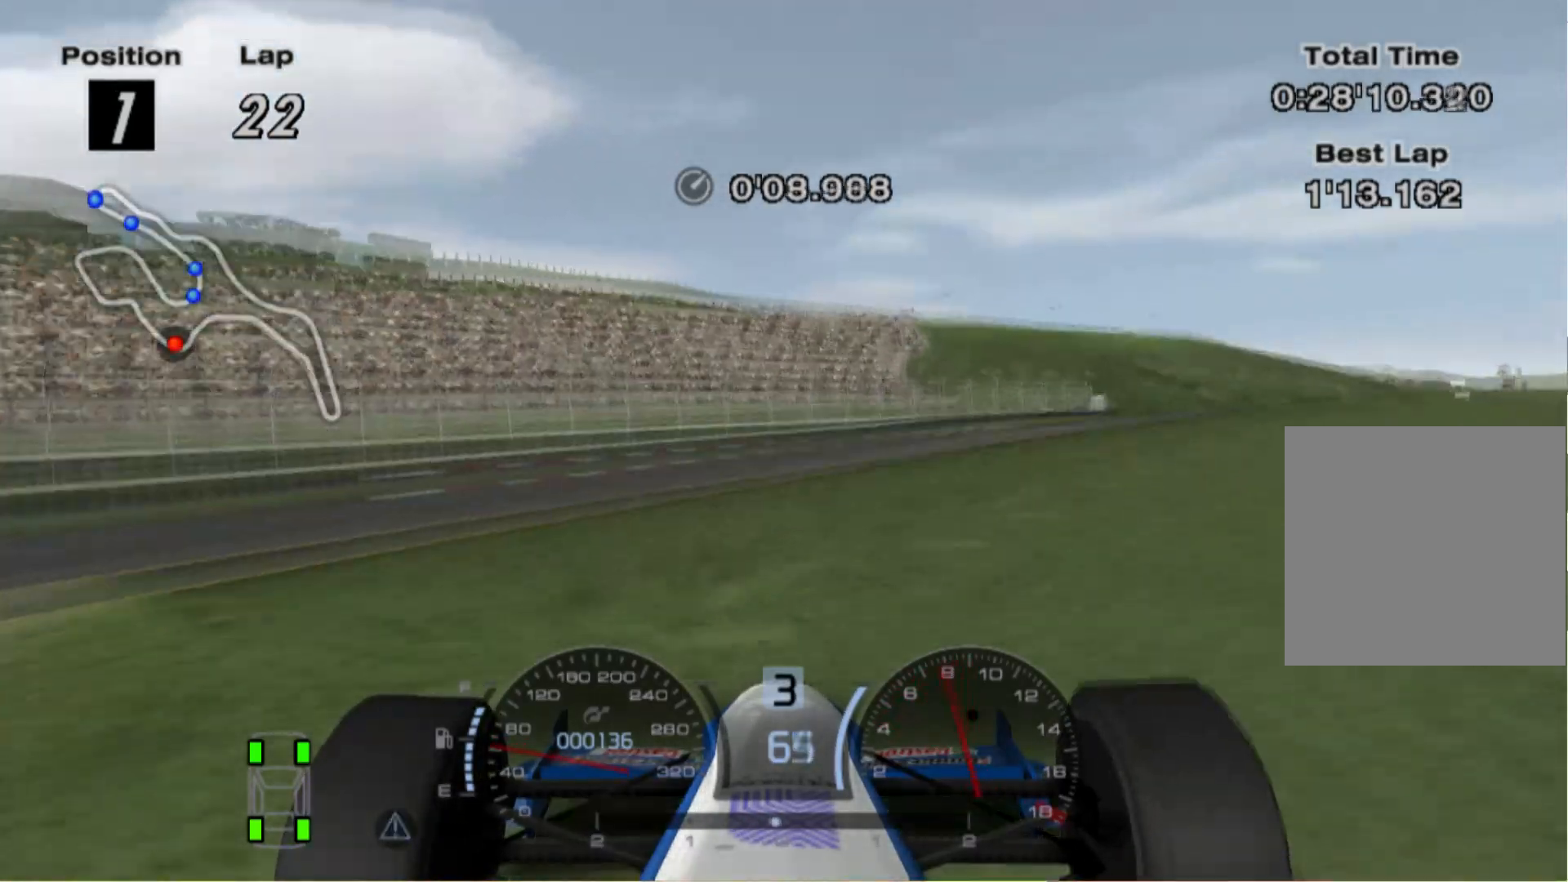
{"buttons": [], "left_stick": "right", "right_stick": "center", "events": []}
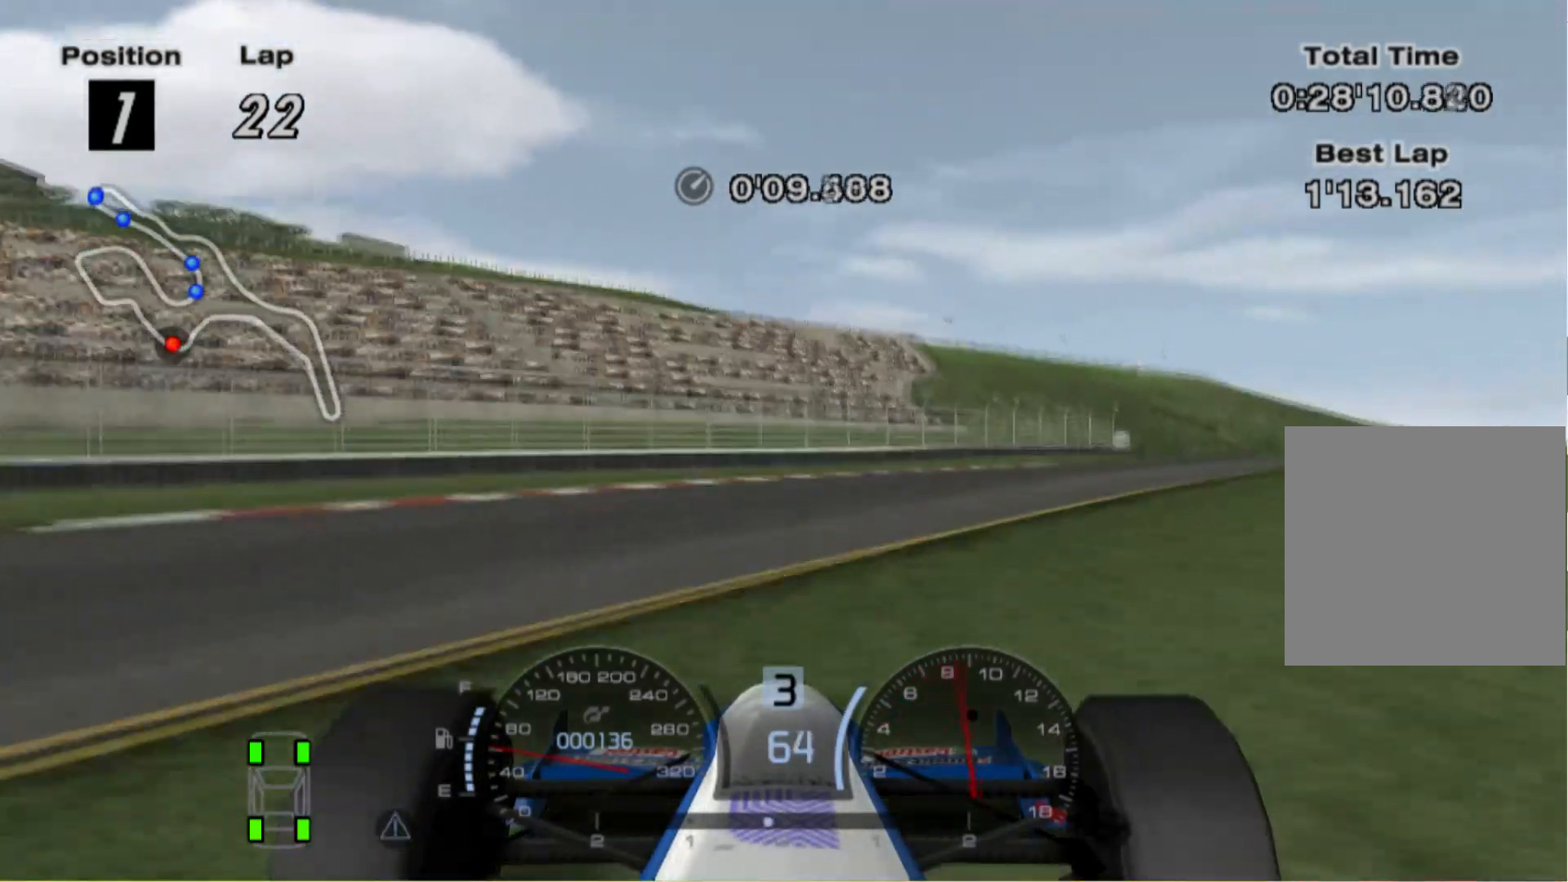
{"buttons": [], "left_stick": "right", "right_stick": "center", "events": []}
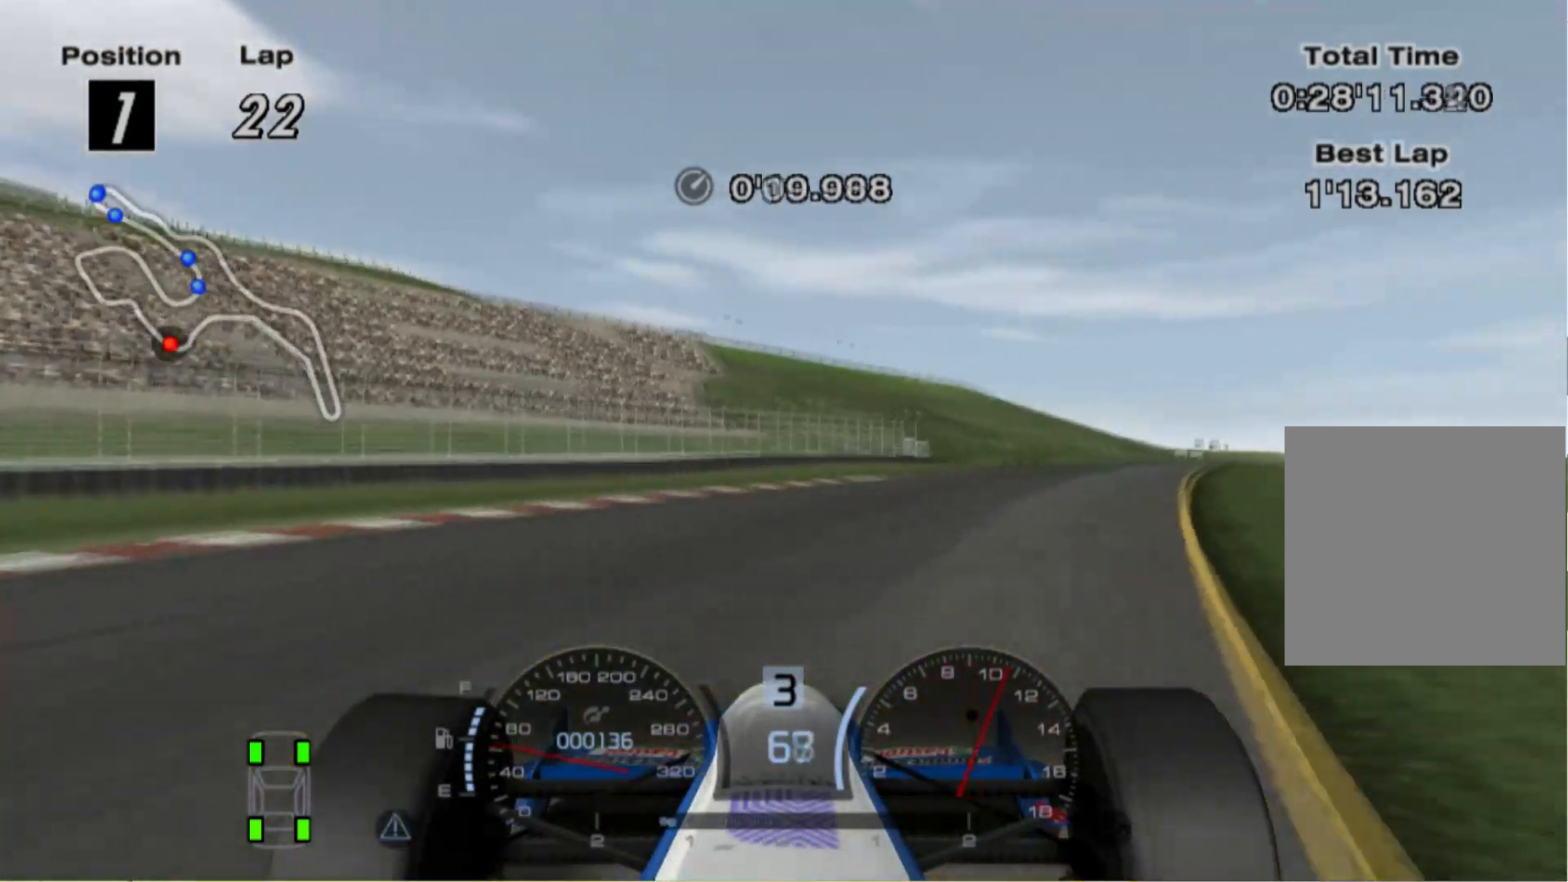
{"buttons": [], "left_stick": "center", "right_stick": "center", "events": [[120, "left_stick", "center"], [300, "left_stick", "left"], [480, "left_stick", "center"]]}
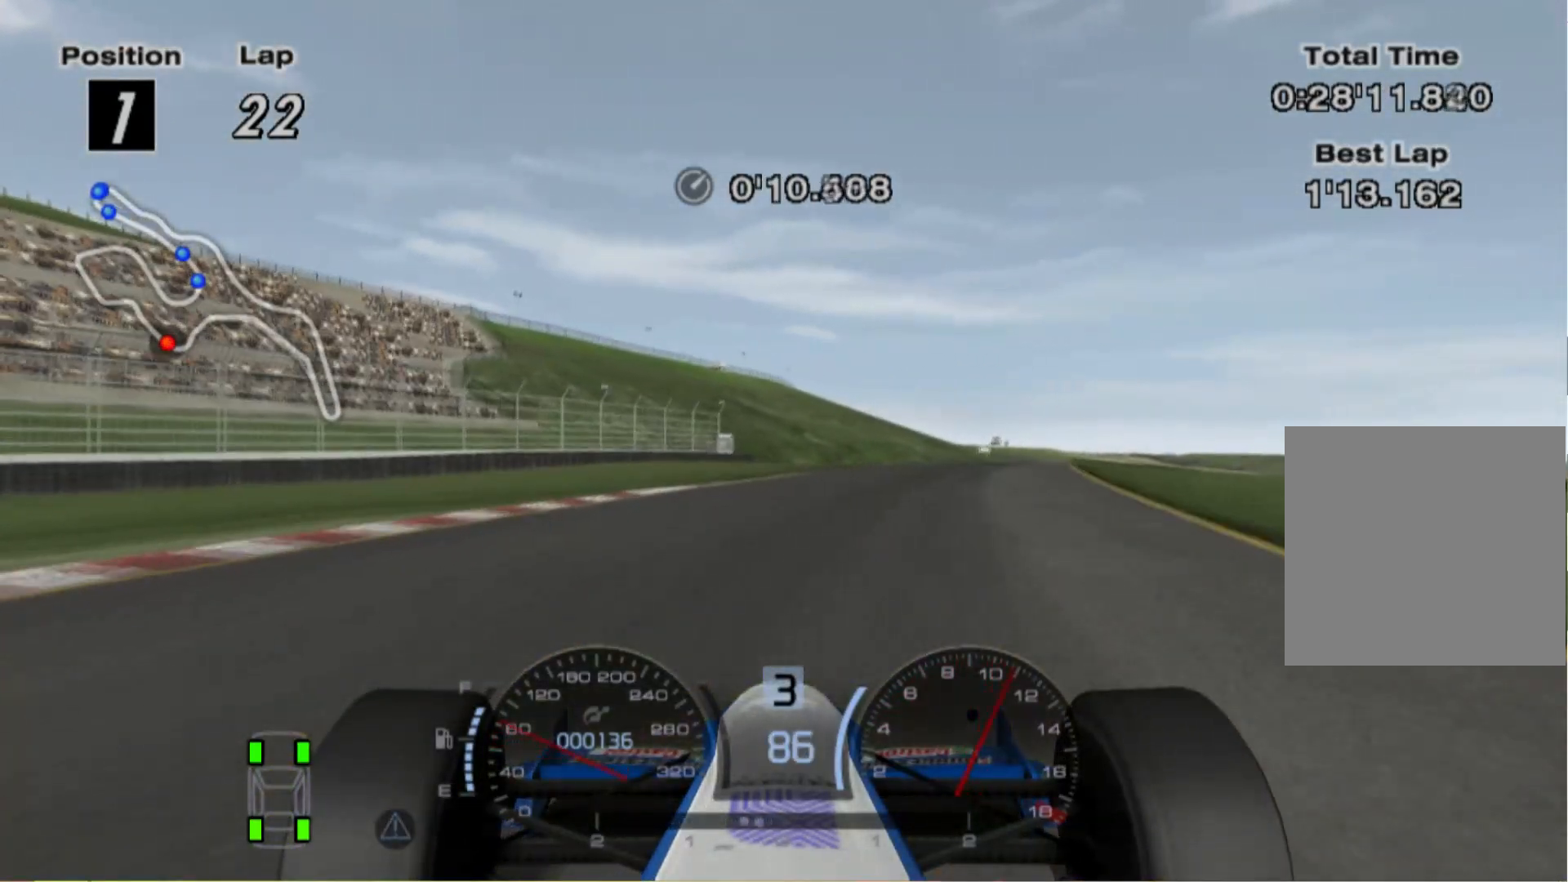
{"buttons": [], "left_stick": "right", "right_stick": "center", "events": [[100, "left_stick", "right"]]}
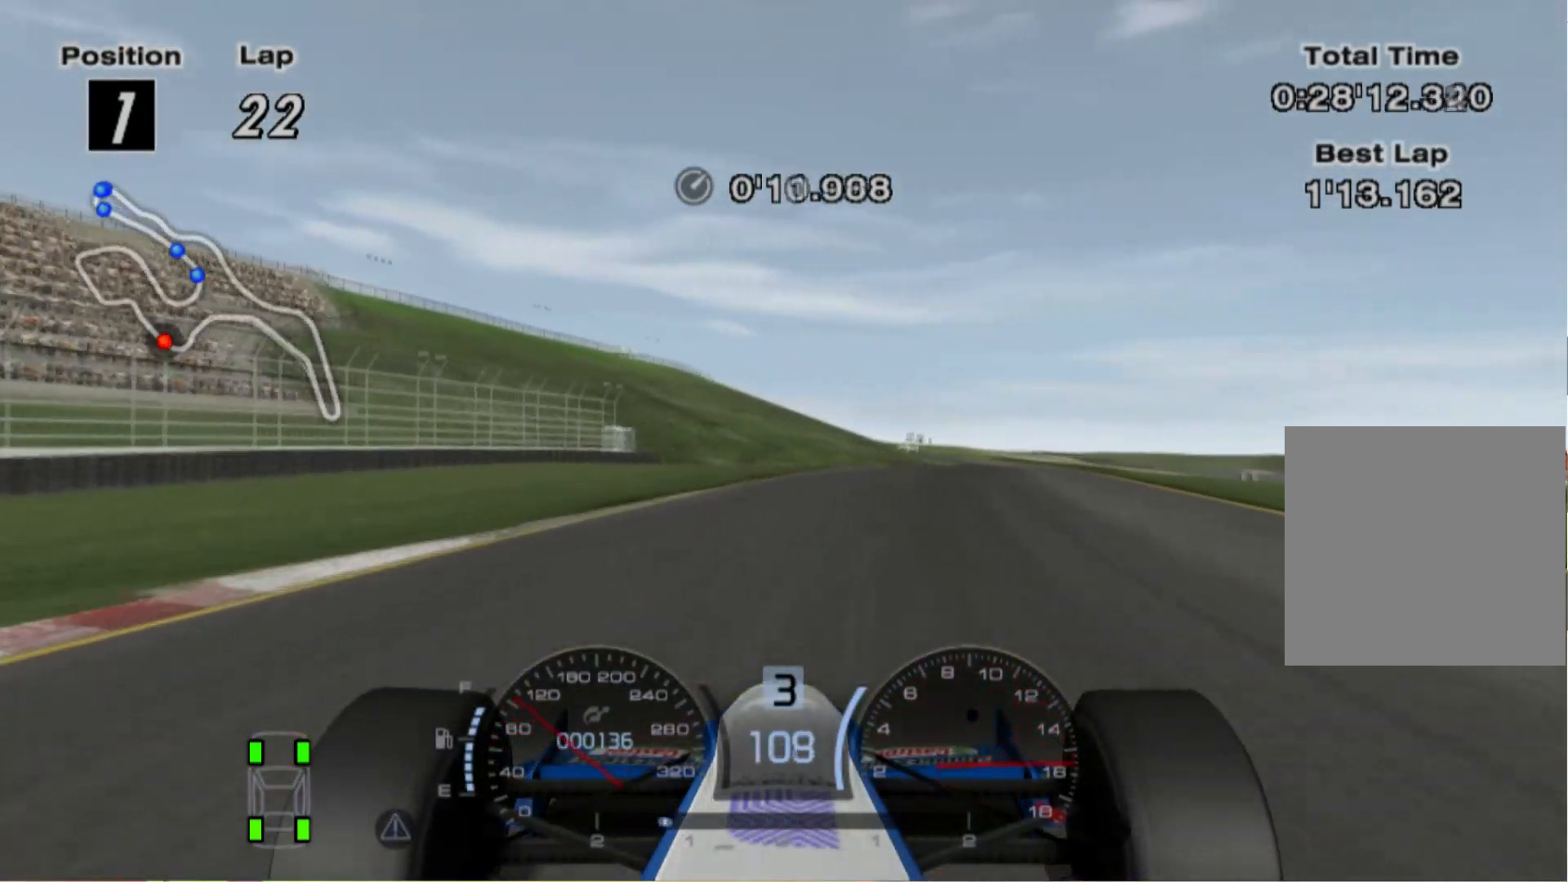
{"buttons": [], "left_stick": "center", "right_stick": "center", "events": [[20, "left_stick", "center"], [380, "A", "down"], [500, "A", "up"]]}